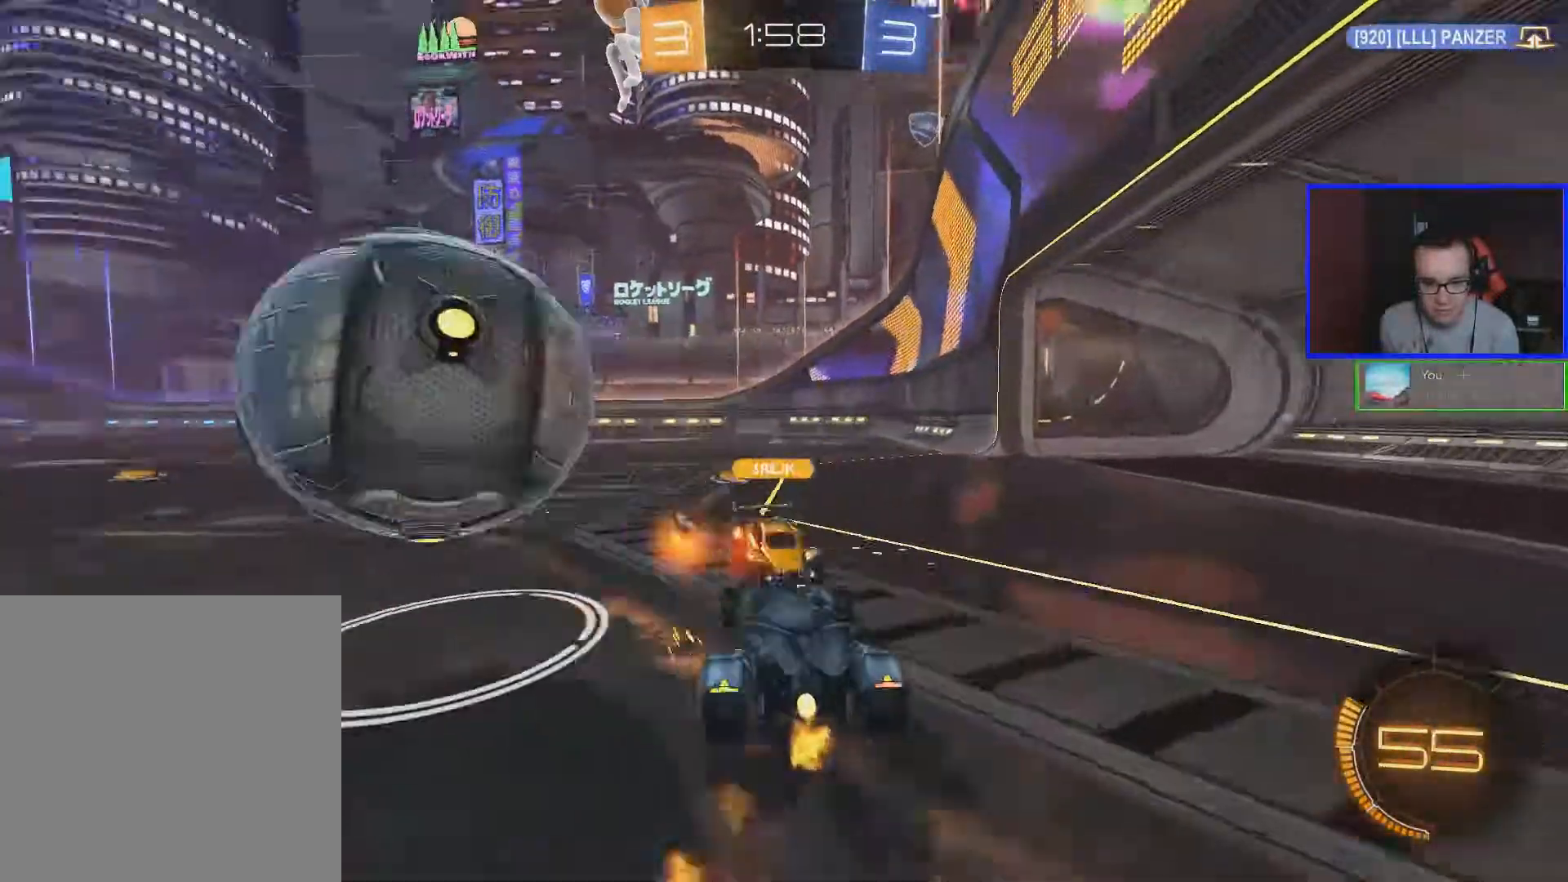
Gameplay with a controller (Xbox layout); each line is a JSON object with the inputs held at the frame after it. "events" lists button and stick changes between this image and that frame as [ms after this image, input, new state], when the widget could be followed in between.
{"buttons": ["R2"], "left_stick": "center", "right_stick": "center", "events": [[17, "R1", "down"], [33, "R1", "up"], [183, "left_stick", "center"], [283, "B", "up"]]}
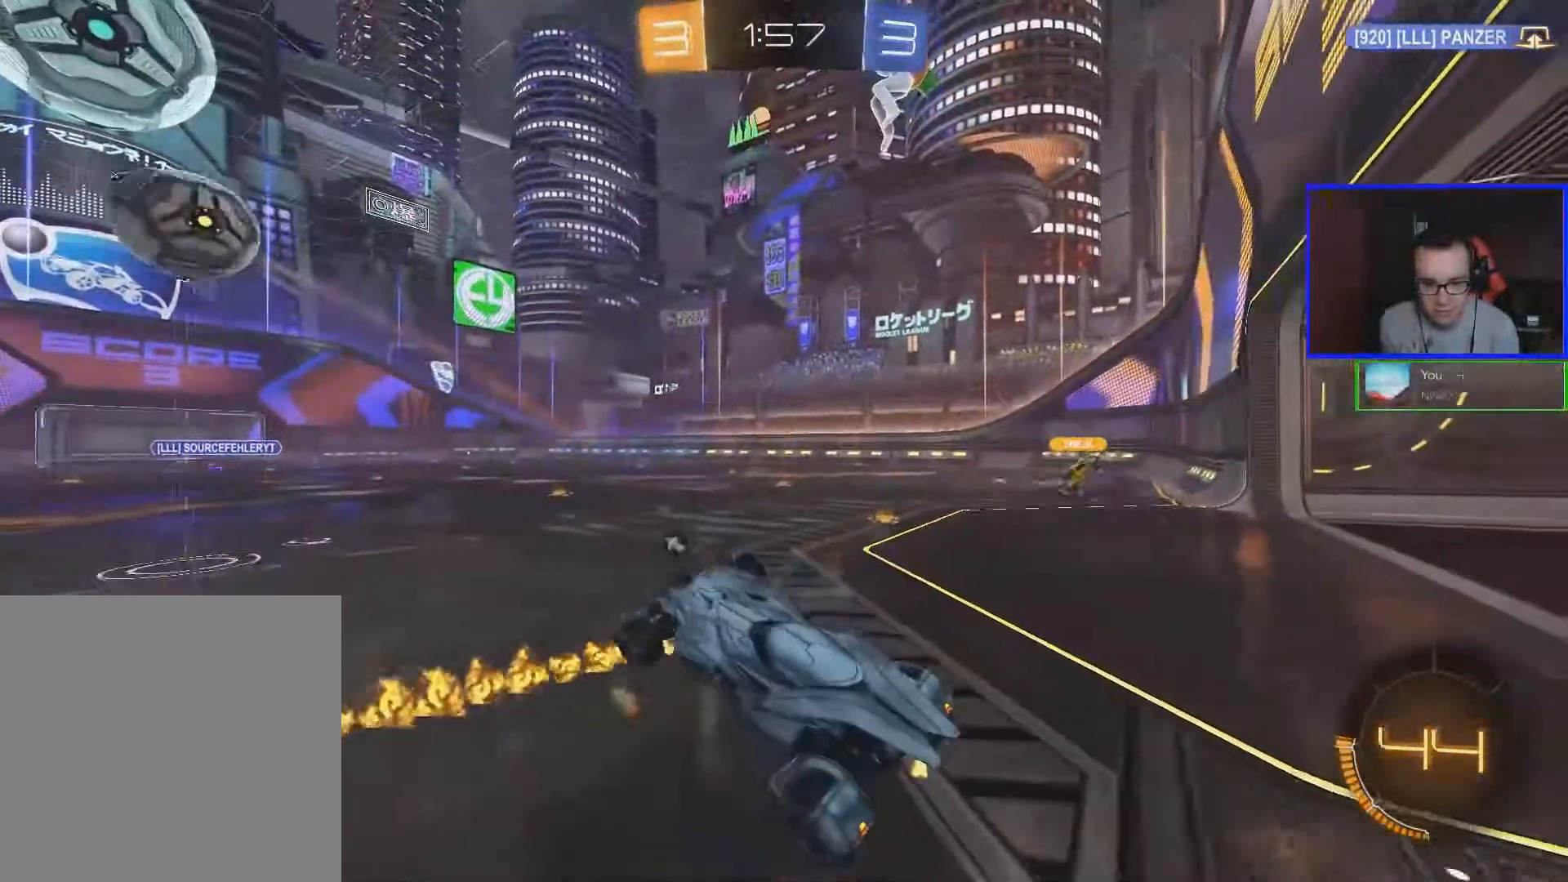
{"buttons": ["R2"], "left_stick": "center", "right_stick": "center", "events": [[17, "Y", "down"], [133, "Y", "up"]]}
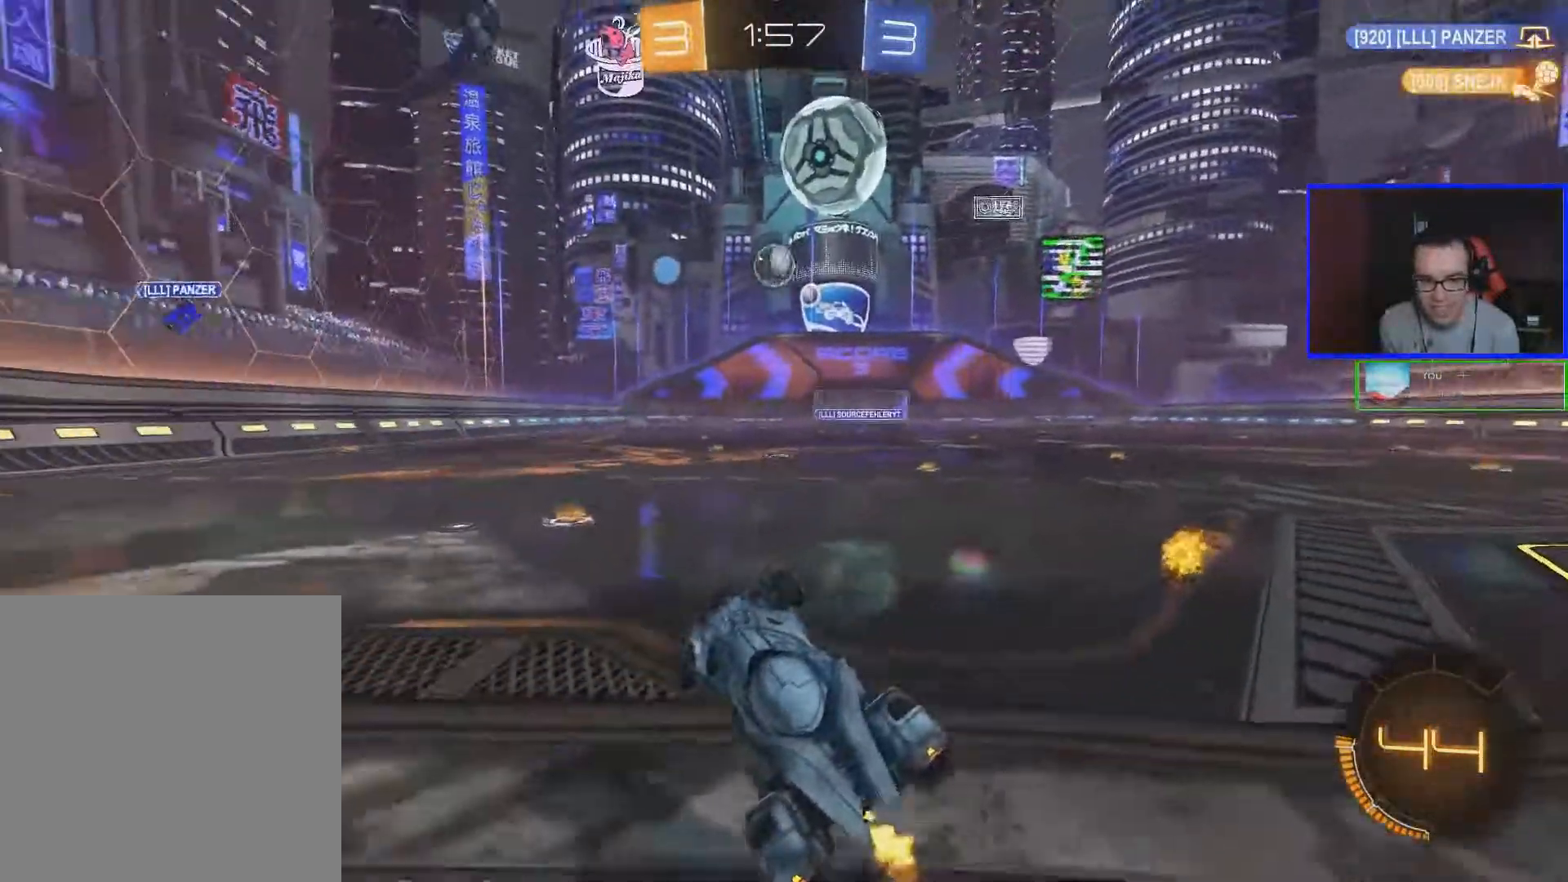
{"buttons": ["R2"], "left_stick": "down-left", "right_stick": "center", "events": [[467, "left_stick", "down-left"]]}
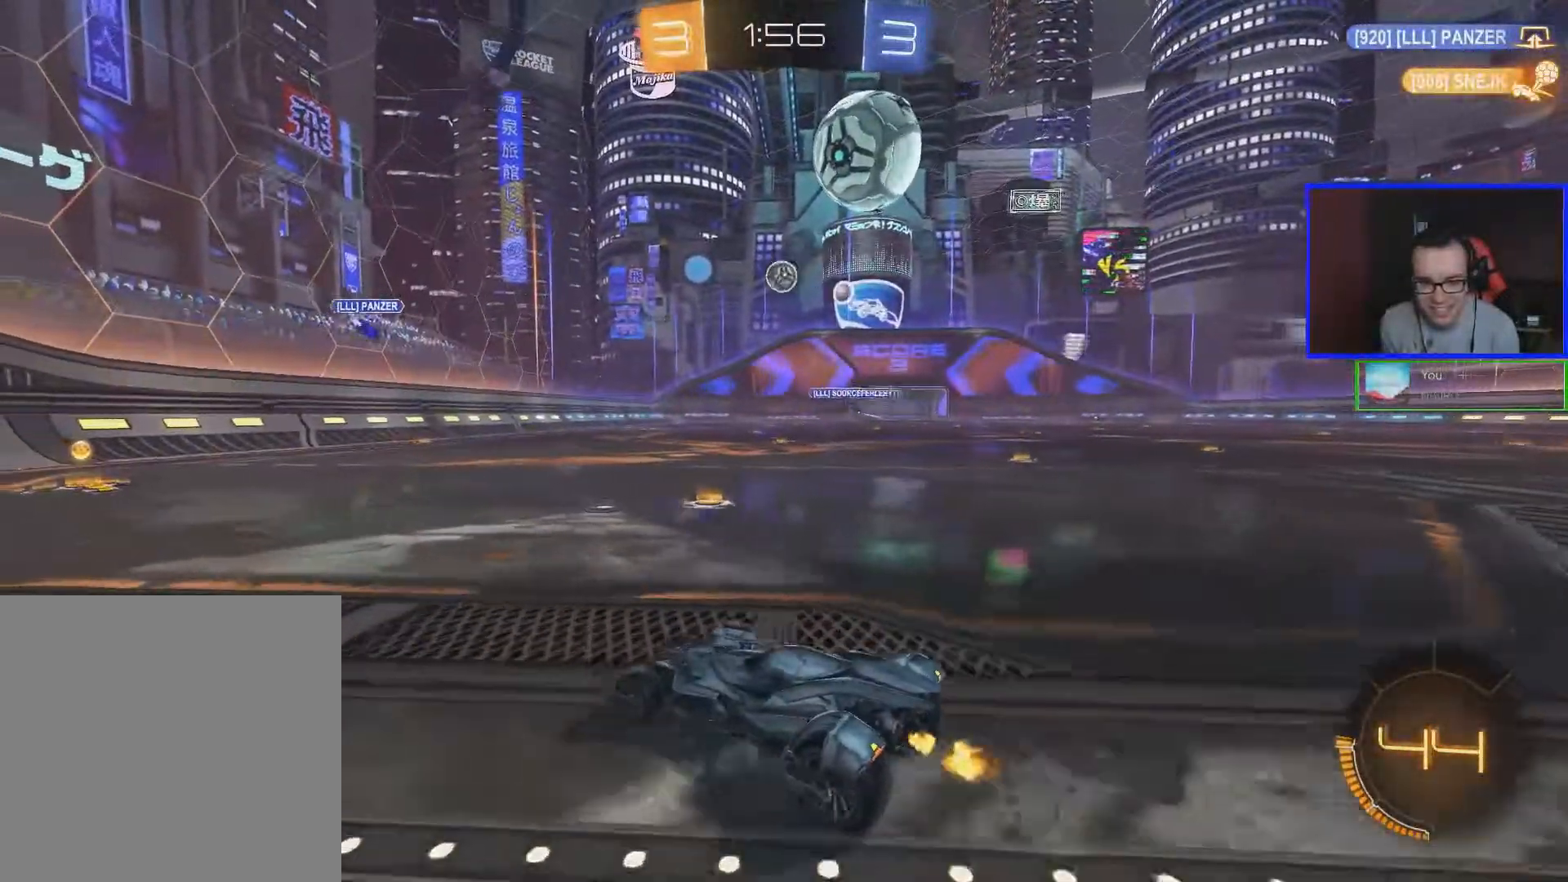
{"buttons": ["B", "R2"], "left_stick": "center", "right_stick": "center", "events": [[133, "left_stick", "center"], [417, "B", "down"]]}
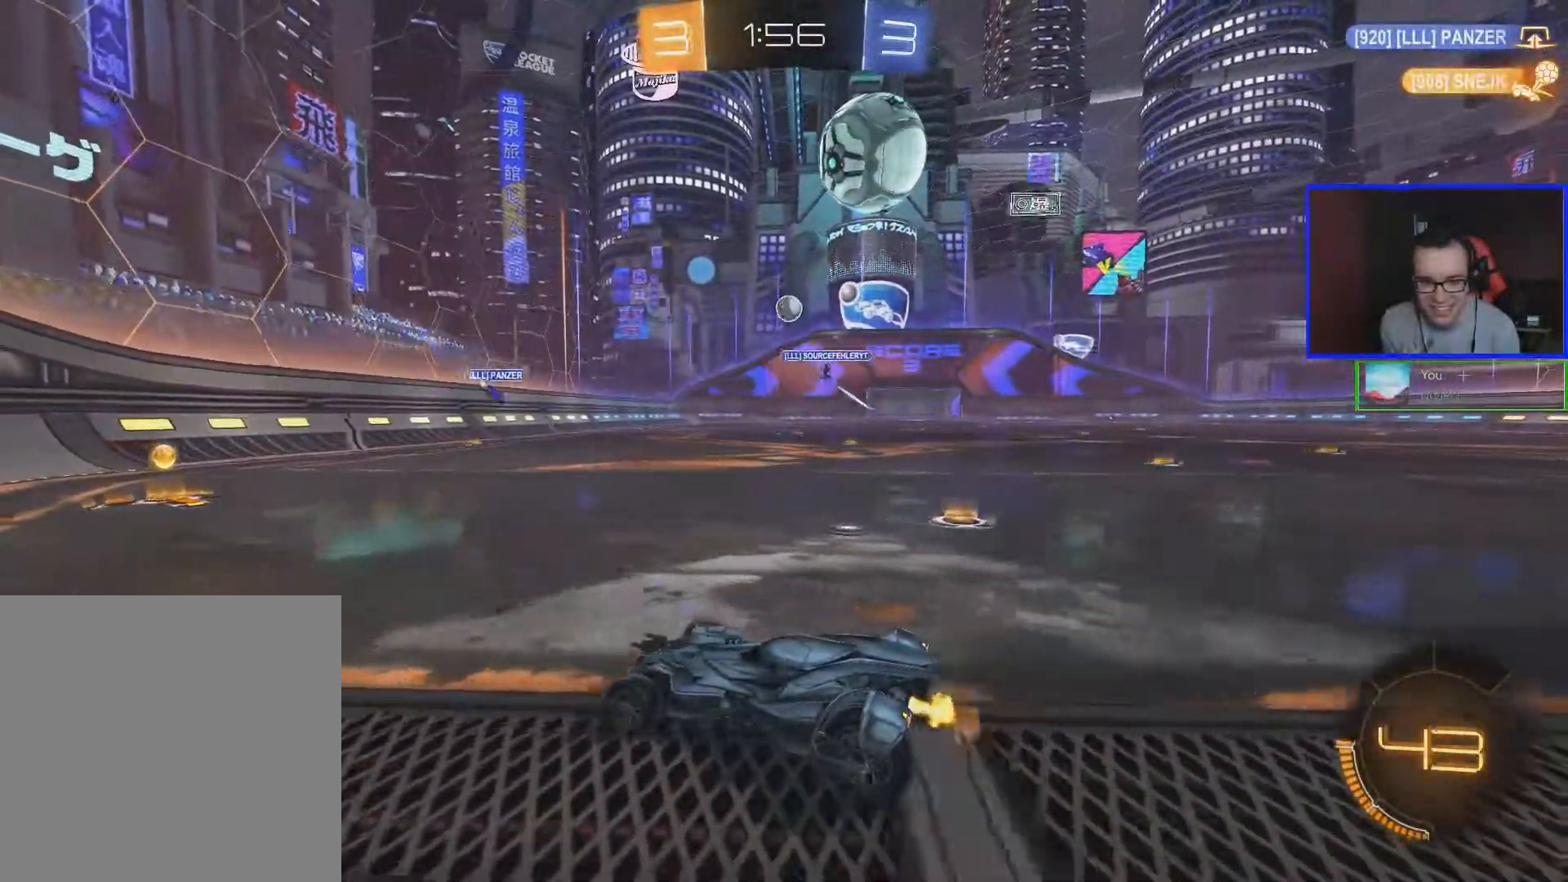
{"buttons": ["R2"], "left_stick": "center", "right_stick": "center", "events": [[83, "B", "up"]]}
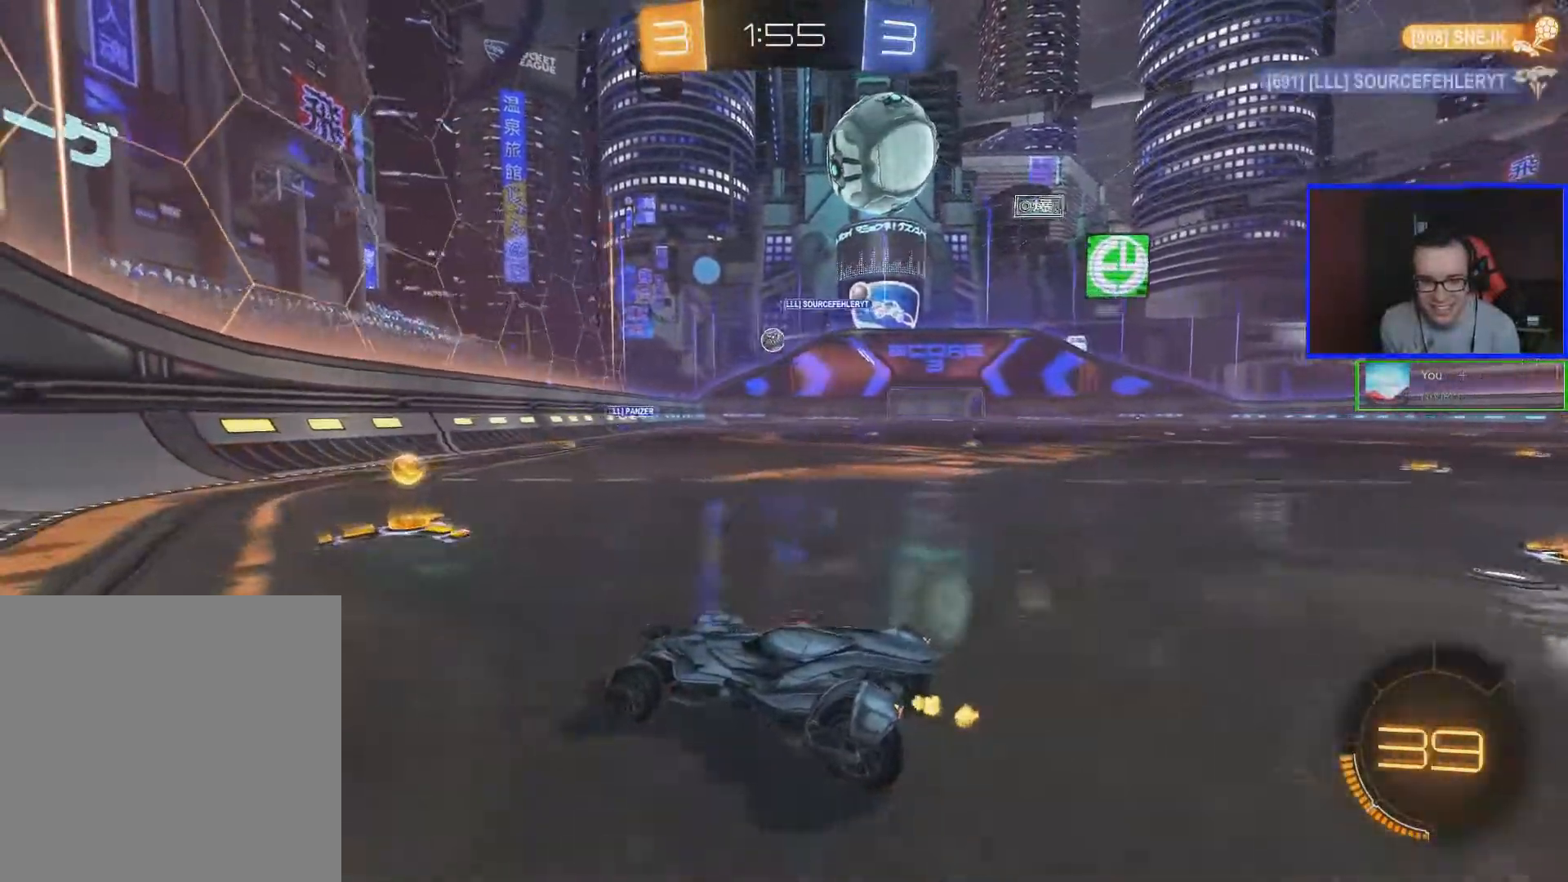
{"buttons": ["B", "R2"], "left_stick": "right", "right_stick": "center", "events": [[67, "left_stick", "right"], [317, "B", "down"]]}
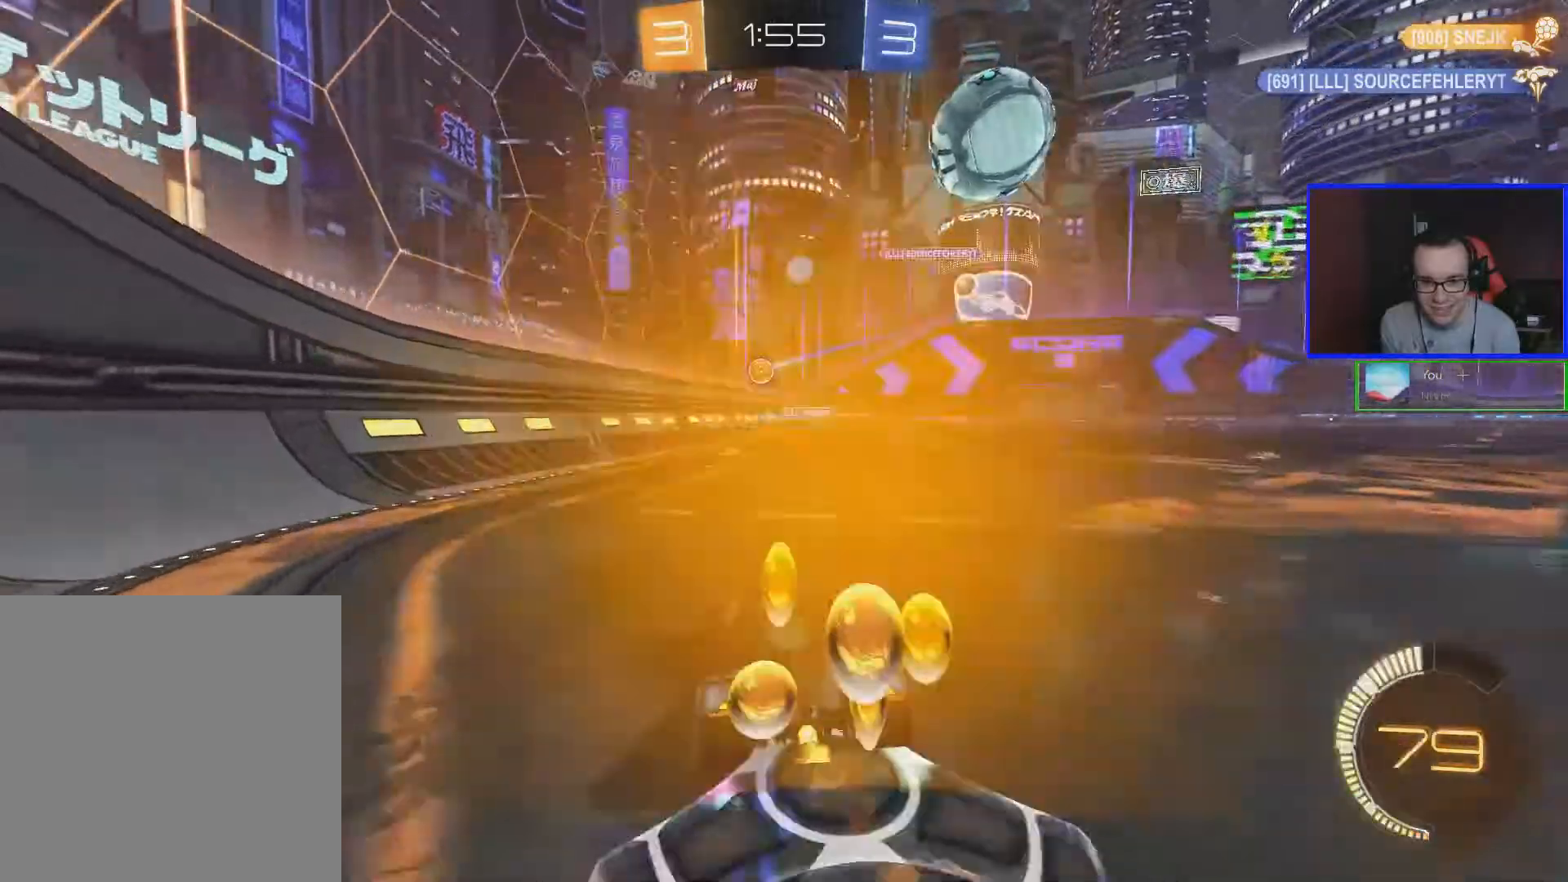
{"buttons": ["R2"], "left_stick": "center", "right_stick": "center", "events": [[217, "left_stick", "center"], [417, "B", "up"]]}
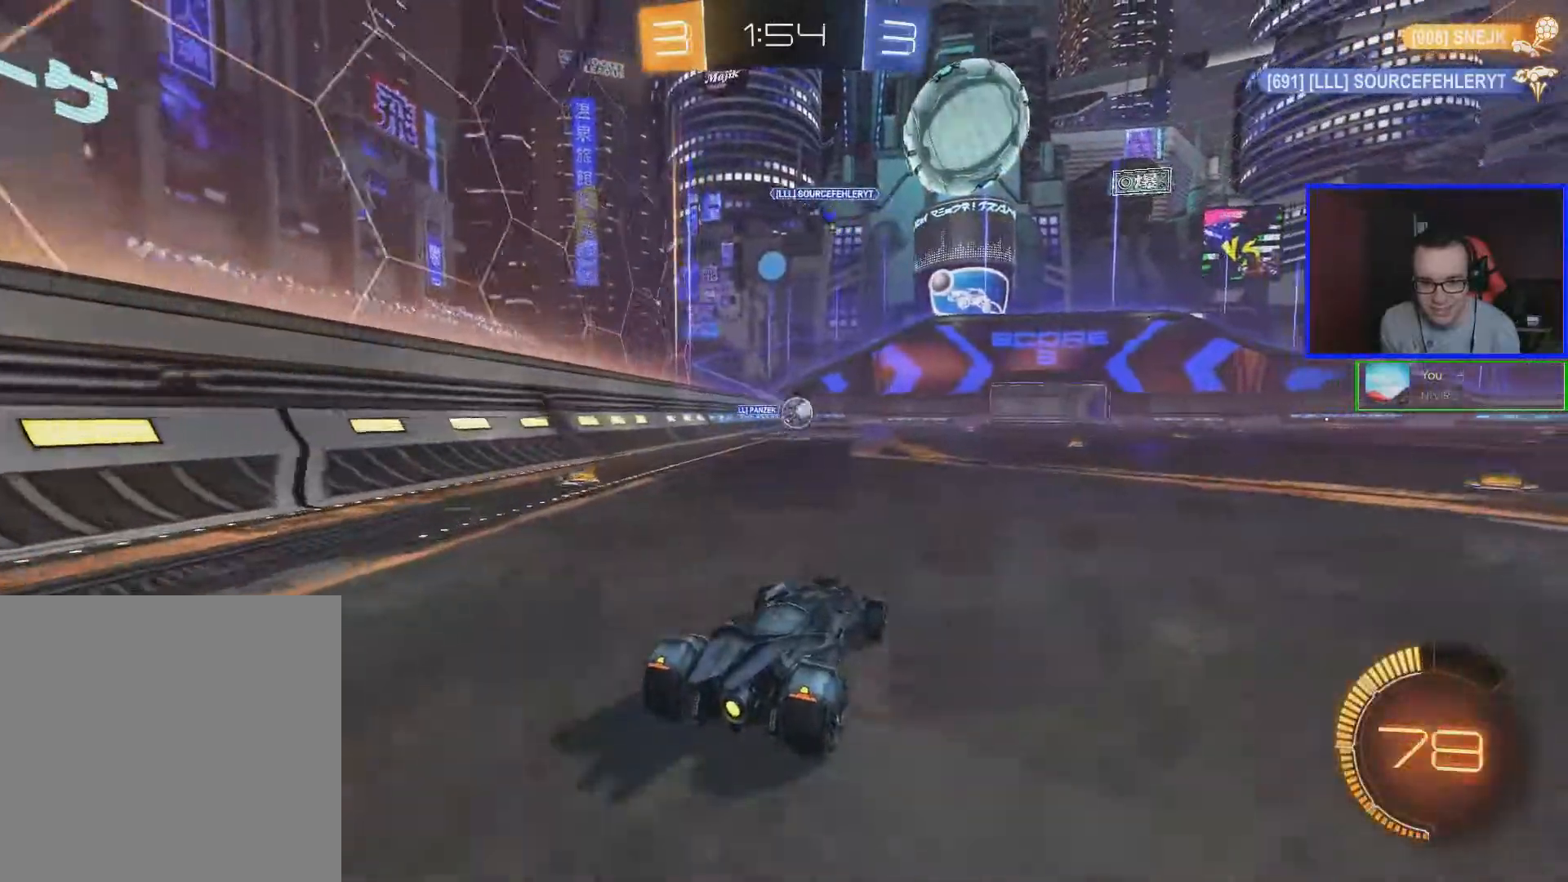
{"buttons": ["R2"], "left_stick": "center", "right_stick": "center", "events": [[17, "B", "down"], [117, "B", "up"], [217, "B", "down"], [317, "B", "up"]]}
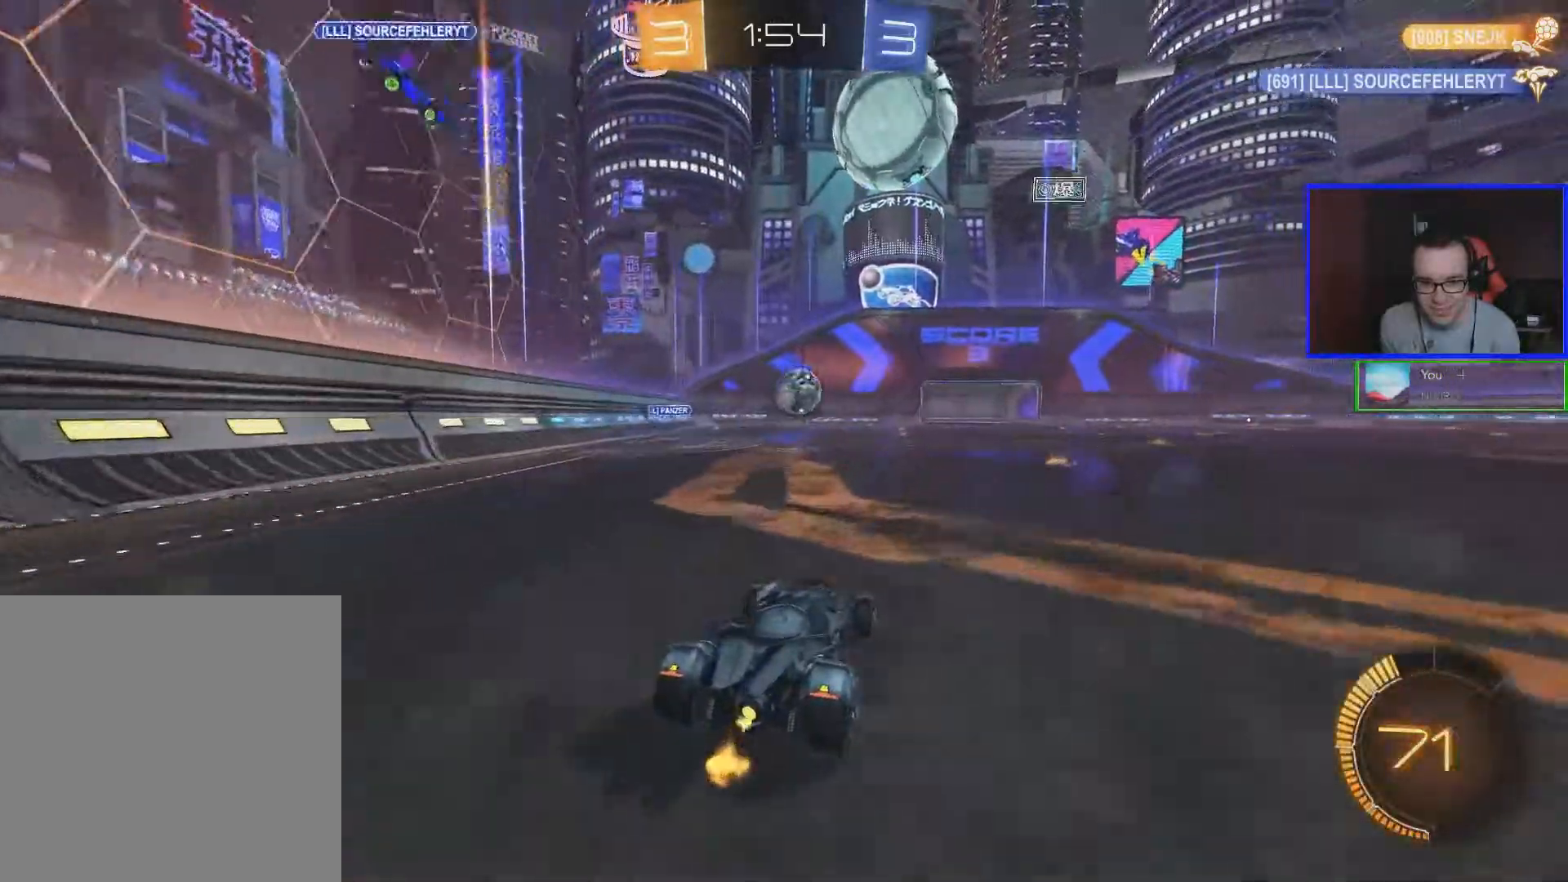
{"buttons": ["R2"], "left_stick": "center", "right_stick": "center", "events": [[217, "left_stick", "down-right"], [417, "left_stick", "center"]]}
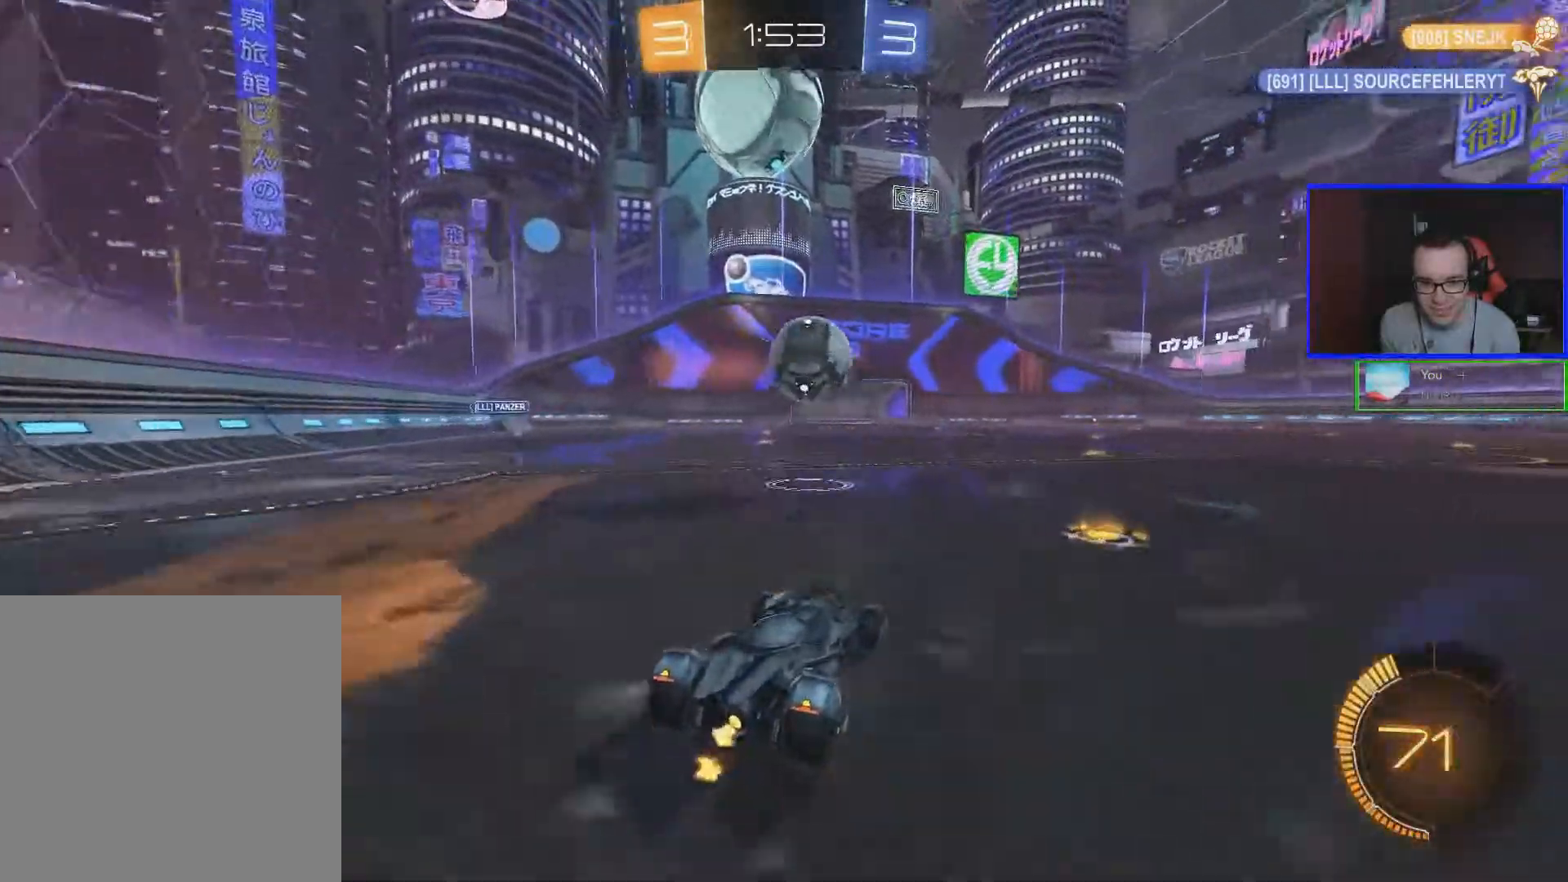
{"buttons": ["R2"], "left_stick": "down-right", "right_stick": "center", "events": [[117, "B", "down"], [167, "left_stick", "down-right"], [267, "left_stick", "center"], [317, "left_stick", "down-right"], [417, "B", "up"]]}
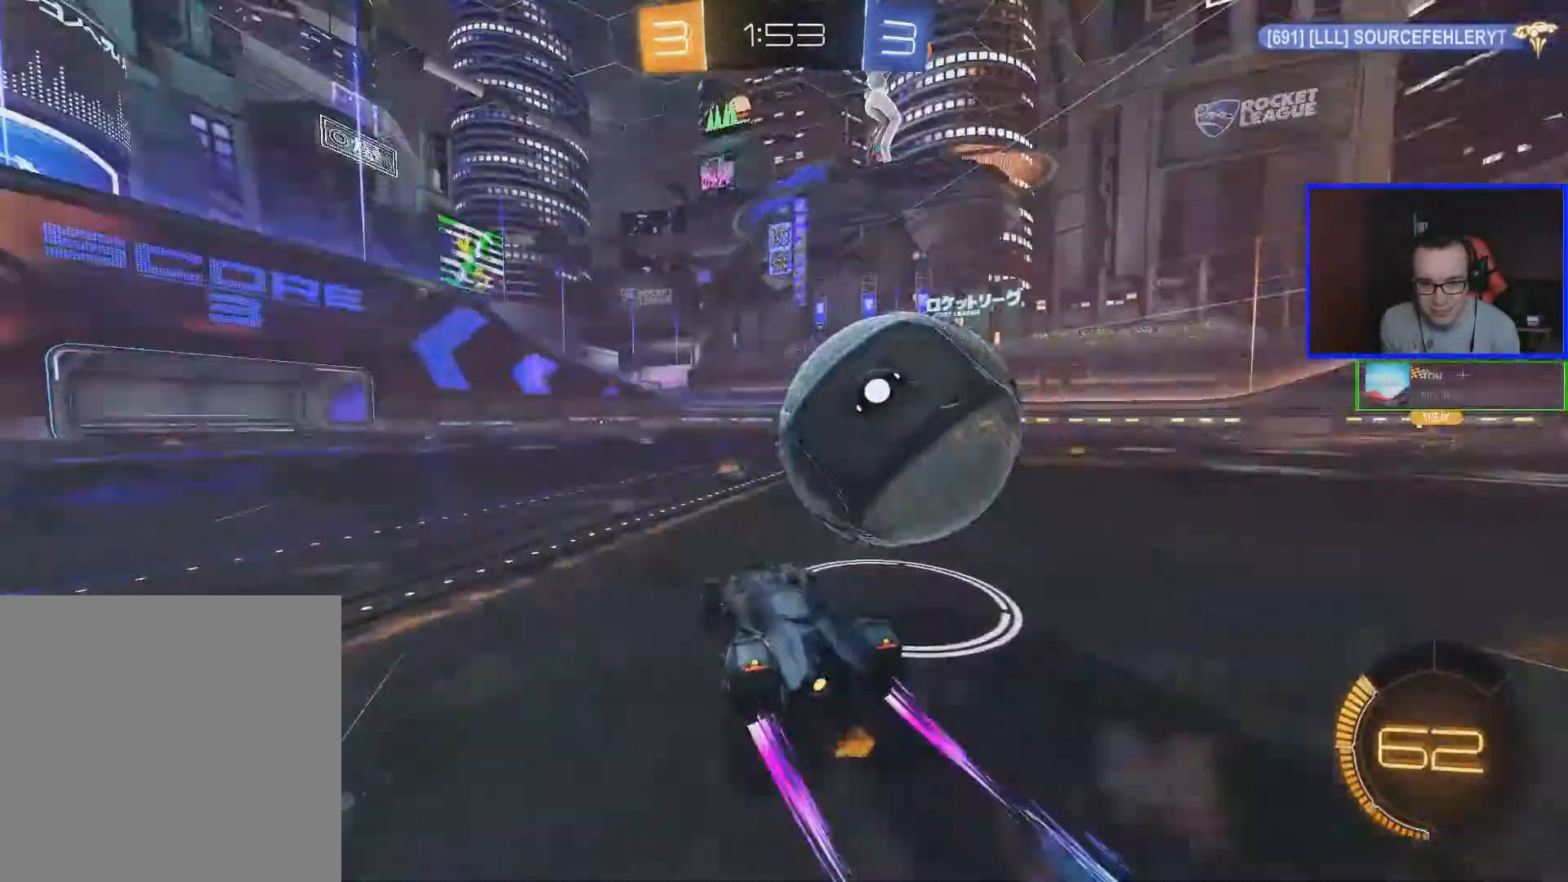
{"buttons": ["L2"], "left_stick": "down-right", "right_stick": "center", "events": [[217, "R2", "up"], [267, "L2", "down"]]}
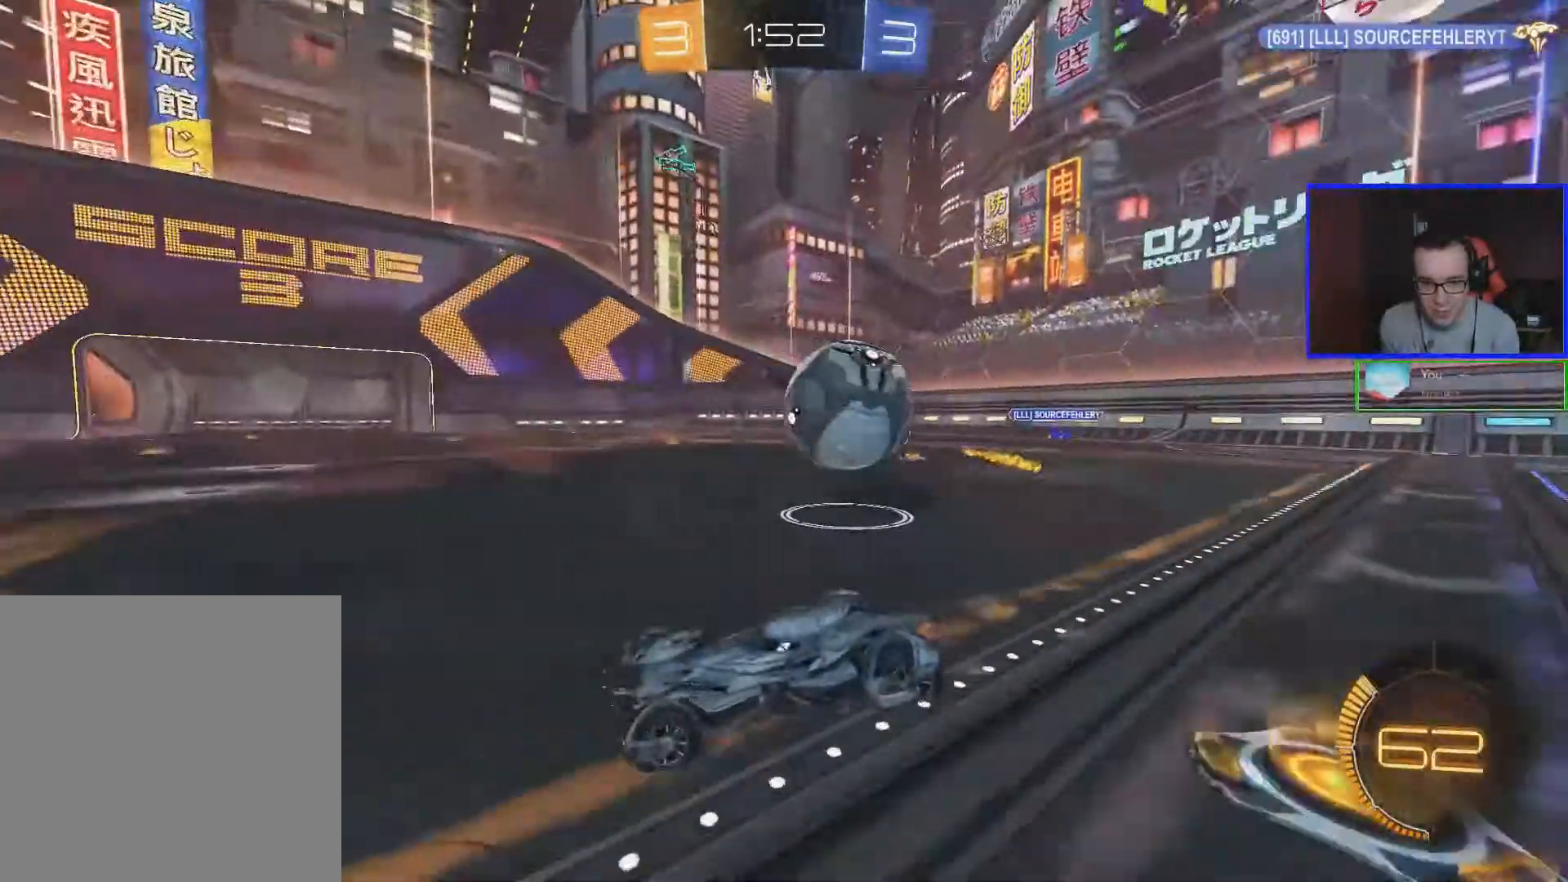
{"buttons": ["R2"], "left_stick": "center", "right_stick": "center", "events": [[17, "left_stick", "center"], [383, "L2", "up"], [467, "R2", "down"]]}
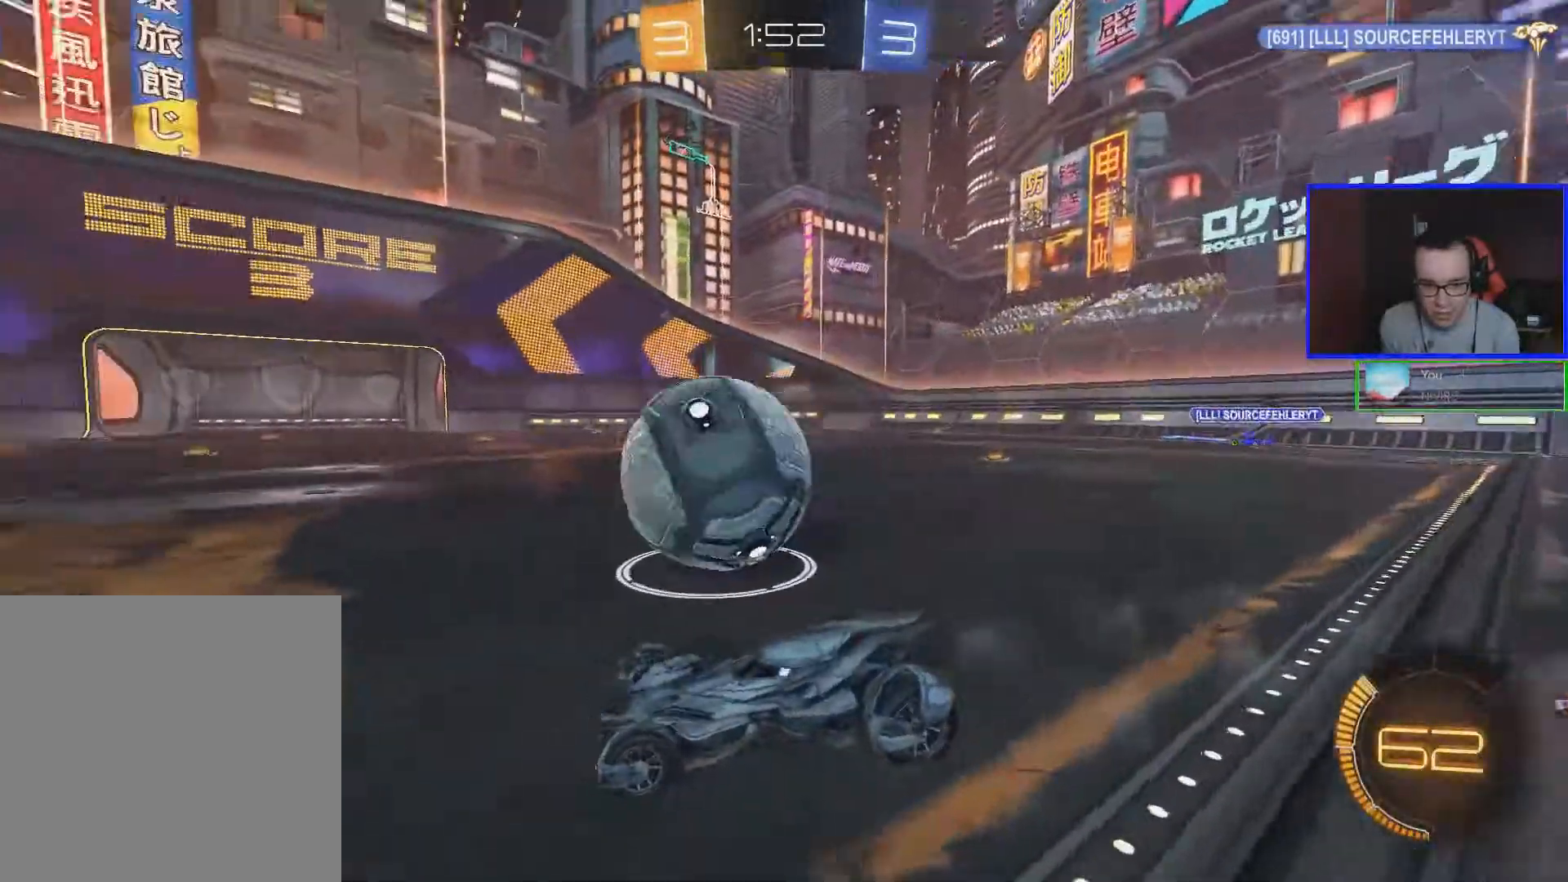
{"buttons": ["R2"], "left_stick": "down-right", "right_stick": "center", "events": [[117, "Y", "down"], [217, "Y", "up"], [367, "B", "down"], [467, "B", "up"], [467, "left_stick", "down-right"]]}
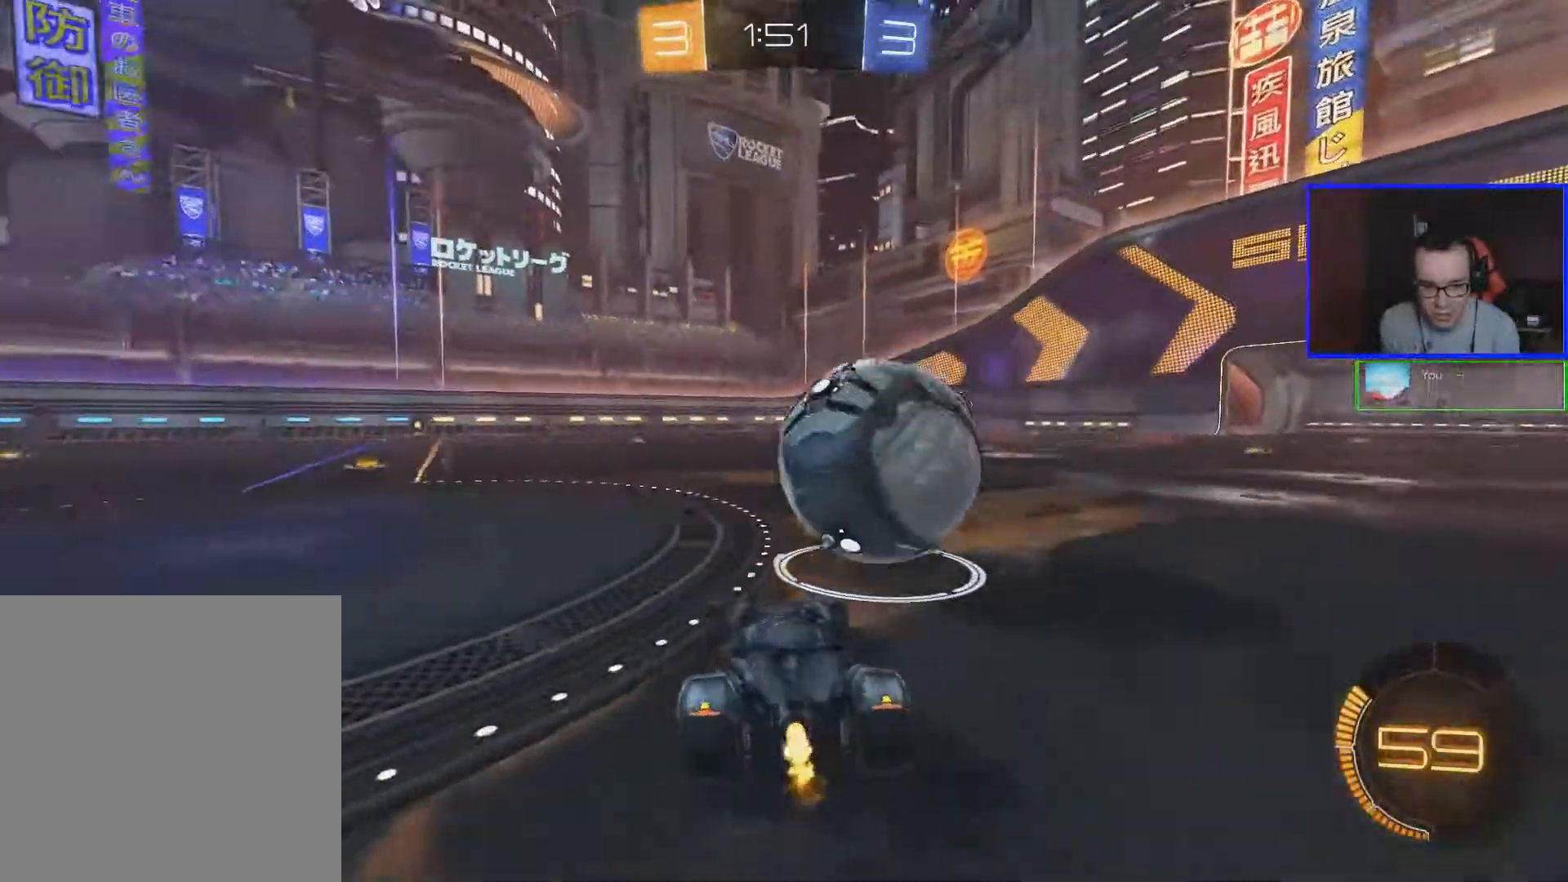
{"buttons": ["A", "R2"], "left_stick": "up", "right_stick": "center", "events": [[17, "left_stick", "center"], [117, "left_stick", "left"], [217, "left_stick", "center"], [267, "B", "down"], [417, "A", "down"], [417, "B", "up"], [417, "left_stick", "up"]]}
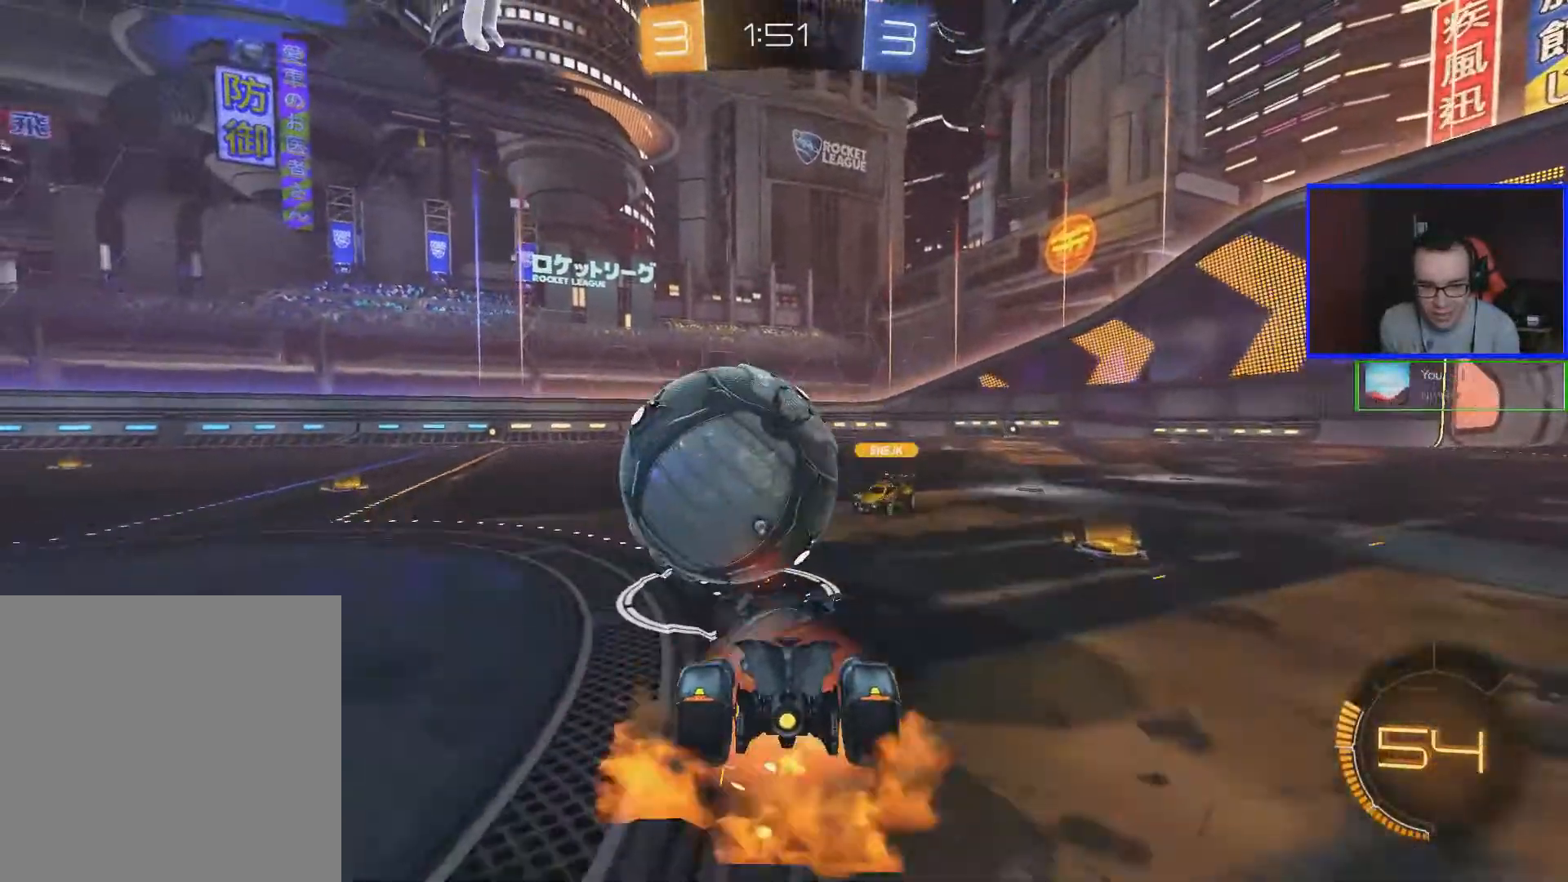
{"buttons": ["R2"], "left_stick": "center", "right_stick": "center", "events": [[17, "A", "up"], [67, "A", "down"], [67, "B", "down"], [217, "A", "up"], [267, "B", "up"], [417, "left_stick", "center"]]}
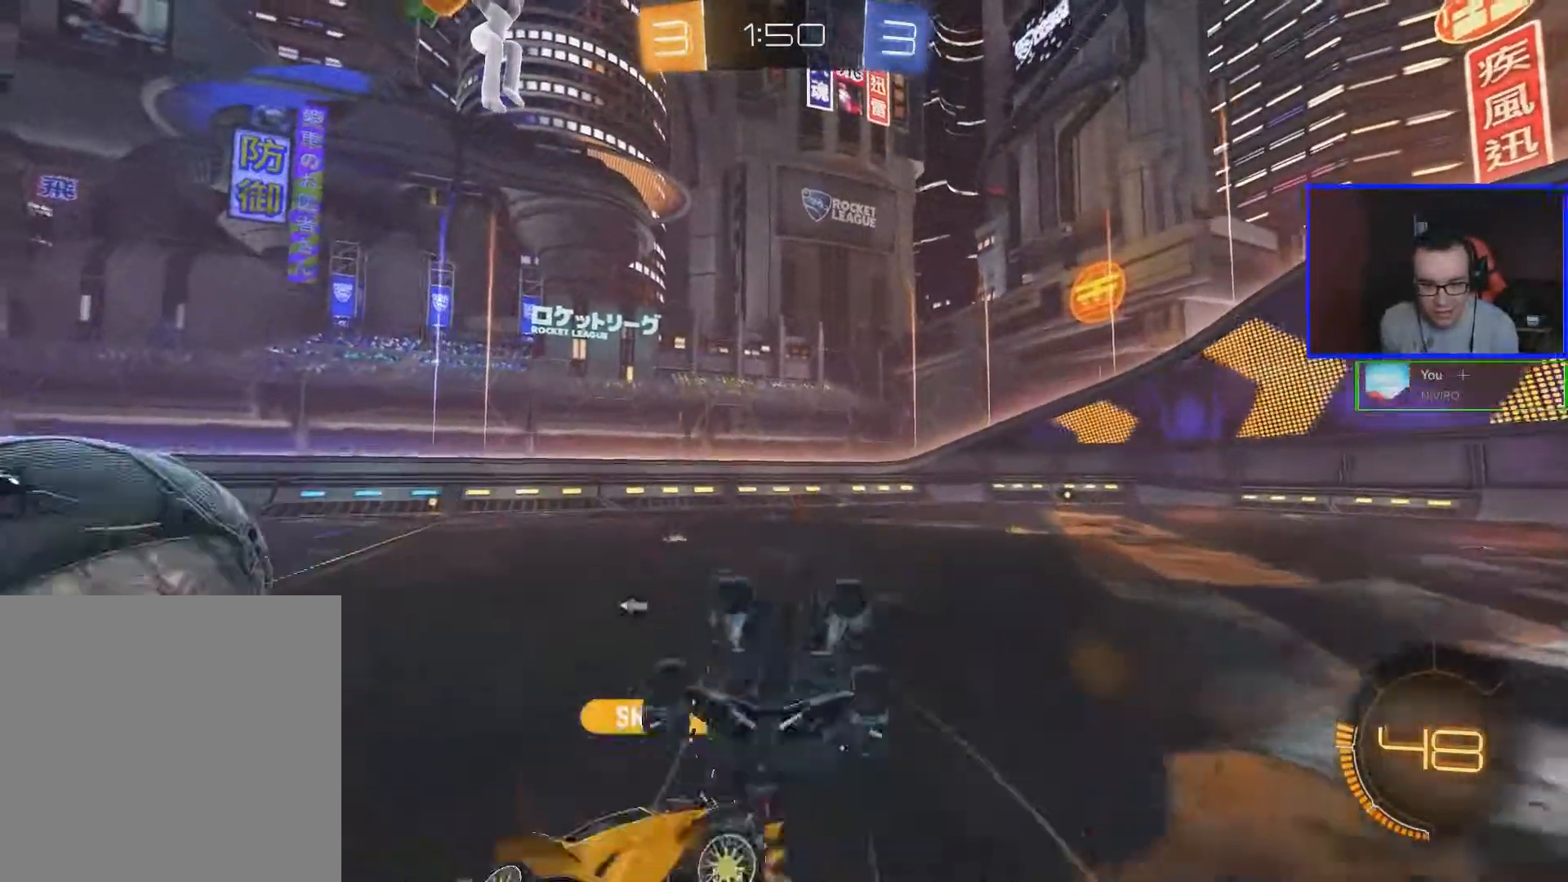
{"buttons": ["R2"], "left_stick": "center", "right_stick": "center", "events": [[117, "Y", "down"], [267, "Y", "up"]]}
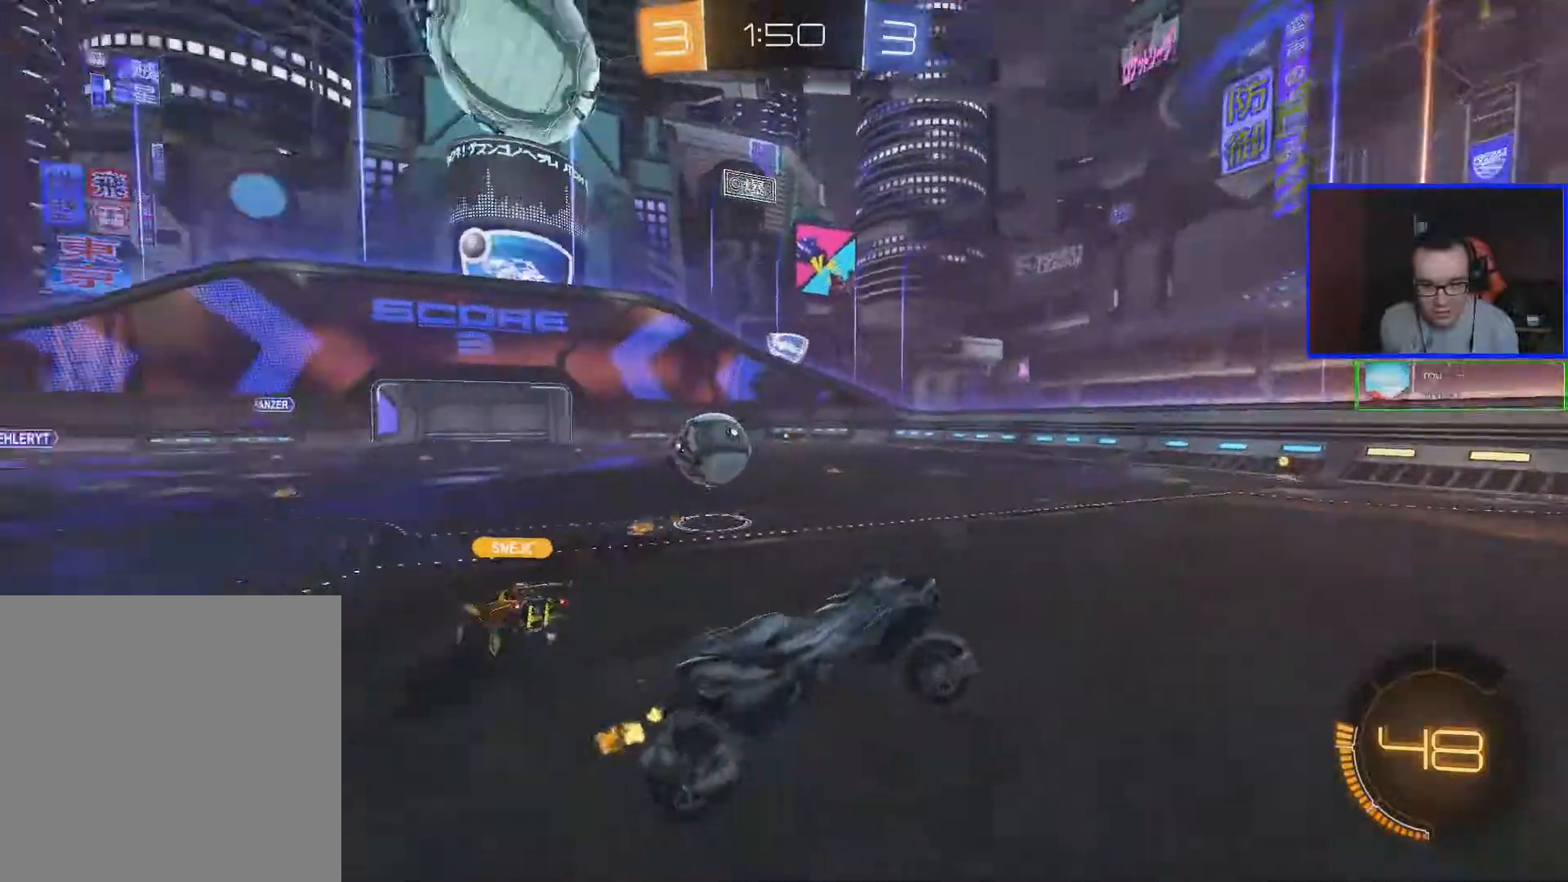
{"buttons": ["B", "R2"], "left_stick": "down-left", "right_stick": "center", "events": [[317, "left_stick", "down-left"], [417, "B", "down"]]}
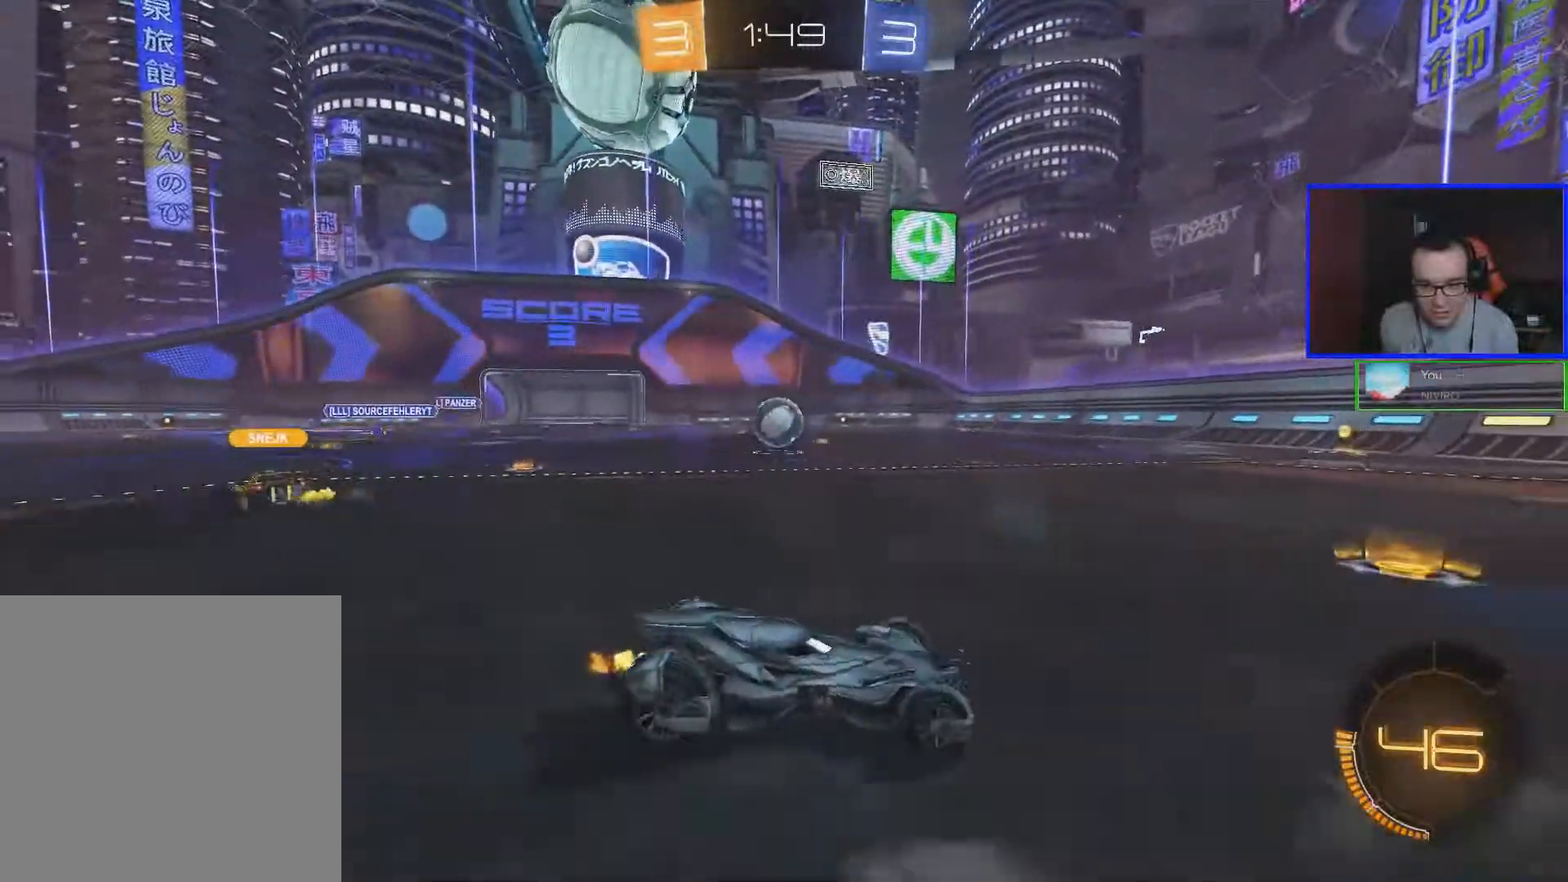
{"buttons": ["B", "R2"], "left_stick": "center", "right_stick": "center", "events": [[117, "left_stick", "center"], [267, "left_stick", "left"], [417, "left_stick", "center"]]}
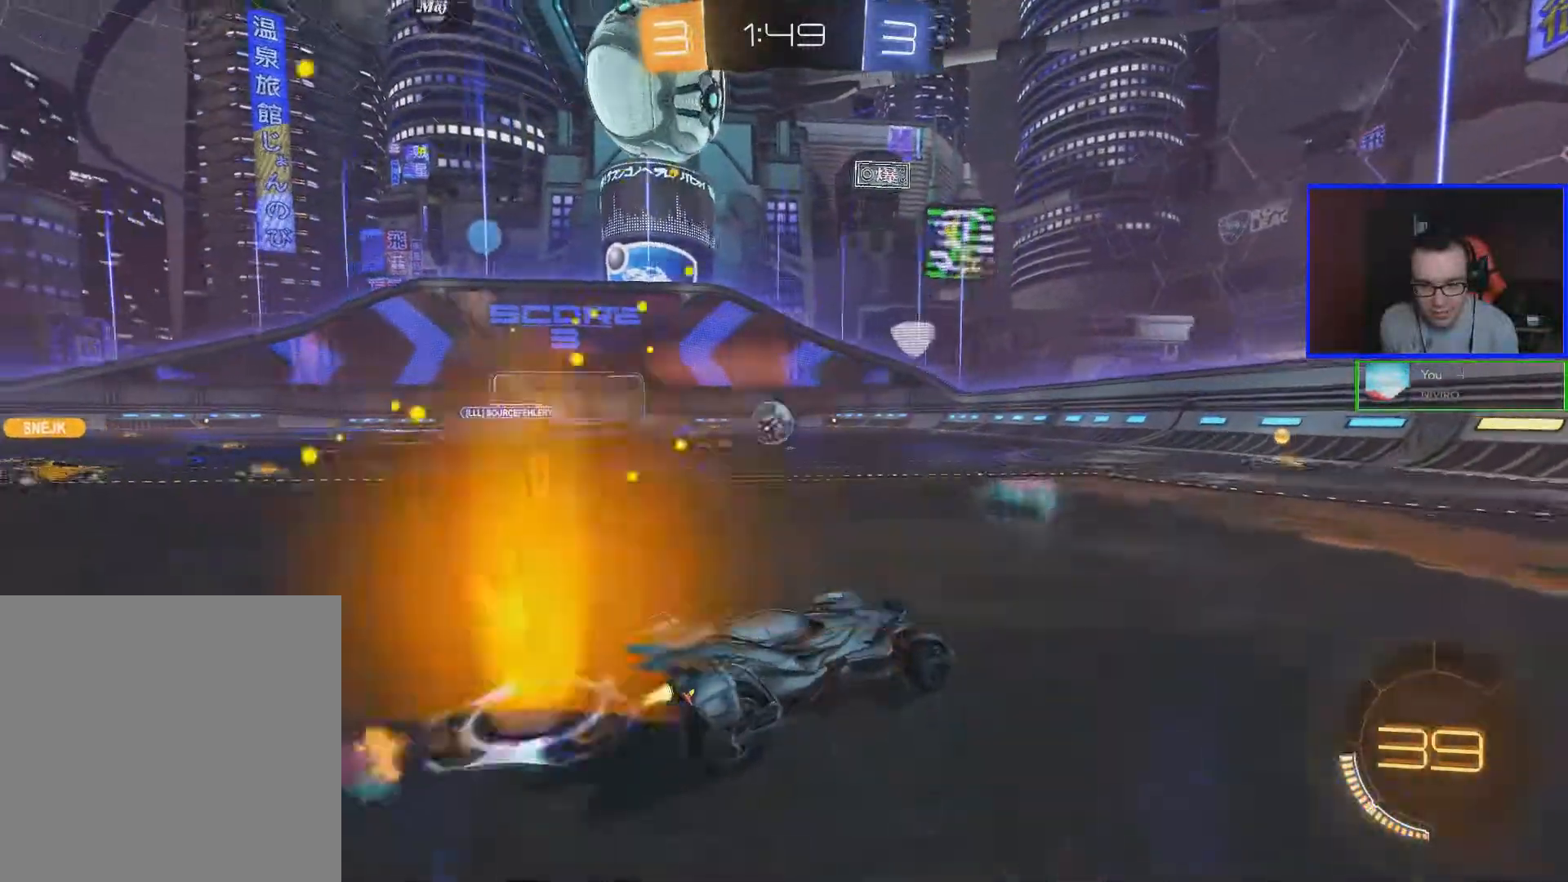
{"buttons": ["B", "R2"], "left_stick": "left", "right_stick": "center", "events": [[317, "left_stick", "left"]]}
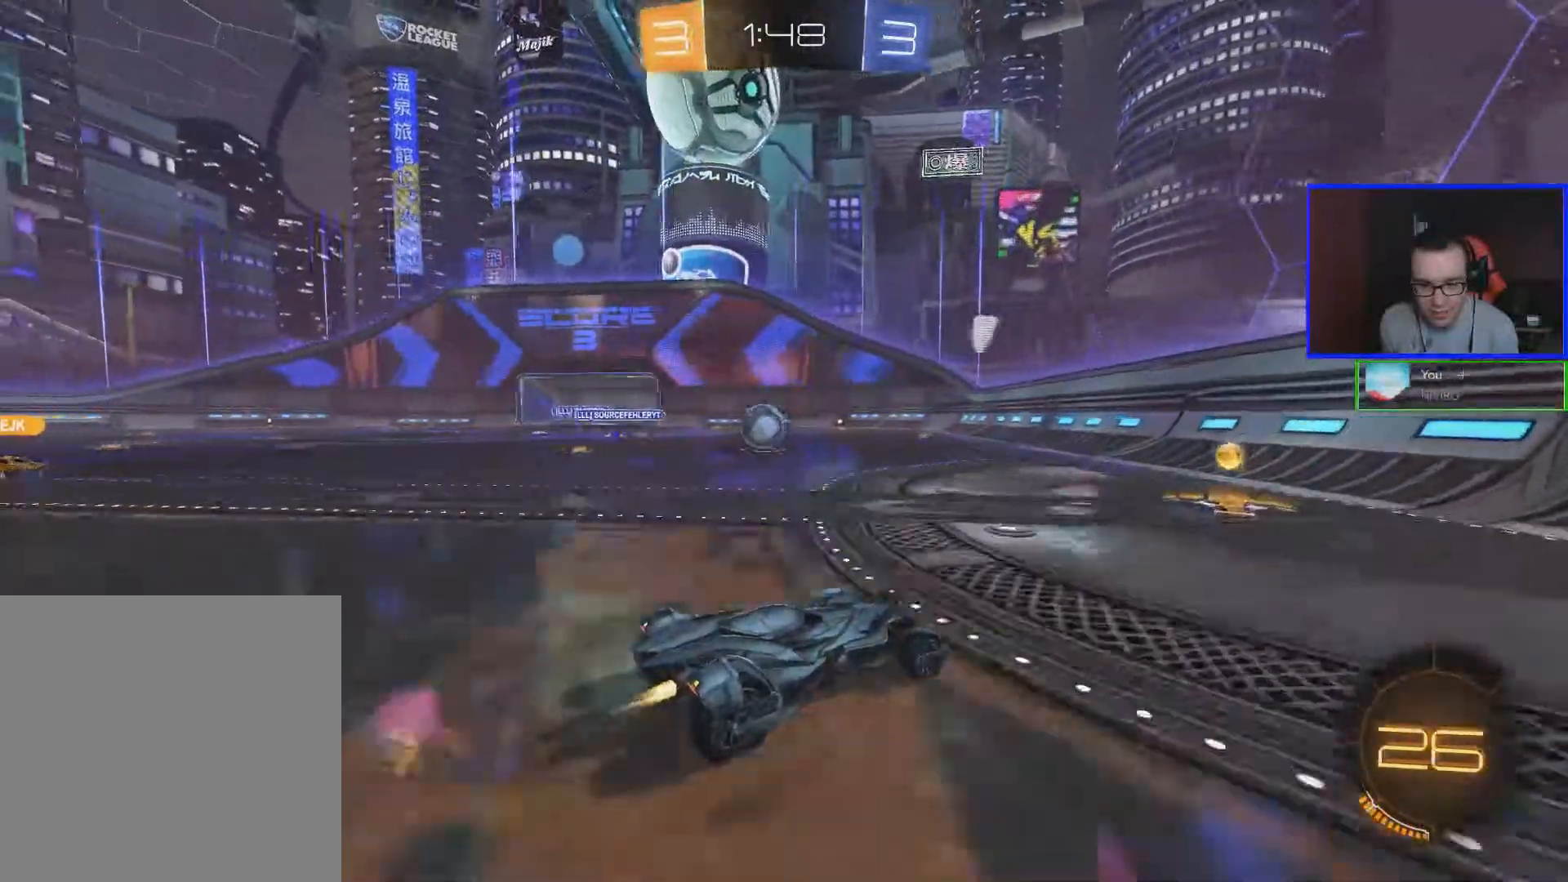
{"buttons": ["A", "B", "R2"], "left_stick": "down-left", "right_stick": "center", "events": [[317, "left_stick", "center"], [367, "A", "down"], [417, "left_stick", "down-left"]]}
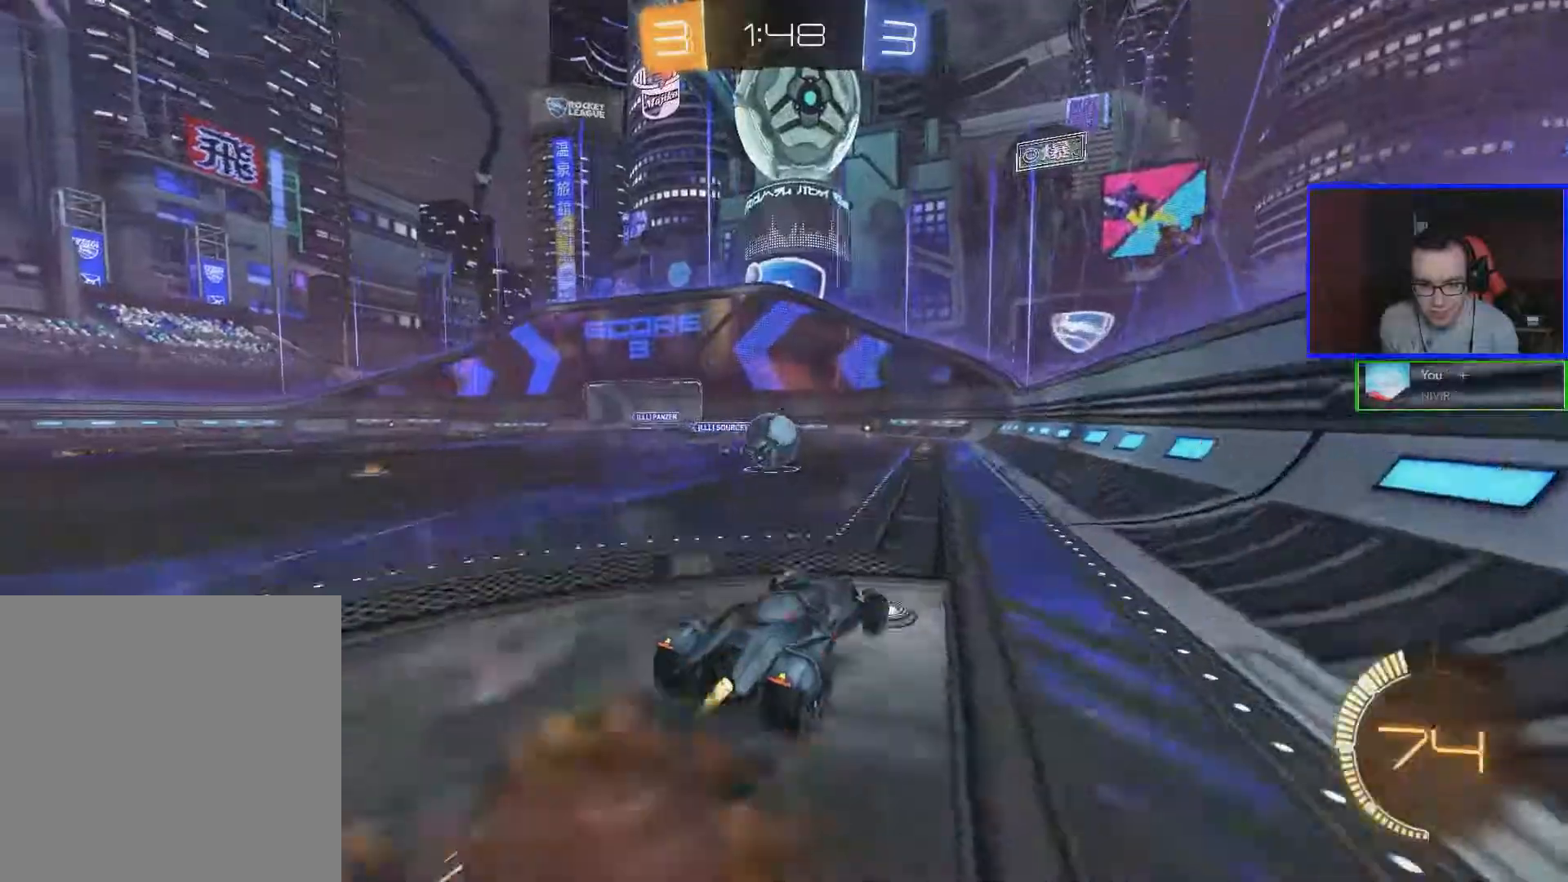
{"buttons": ["L1", "R2"], "left_stick": "up-left", "right_stick": "center", "events": [[17, "A", "up"], [17, "left_stick", "left"], [67, "B", "up"], [117, "A", "down"], [117, "B", "down"], [117, "L1", "down"], [117, "left_stick", "up-left"], [283, "A", "up"], [433, "B", "up"]]}
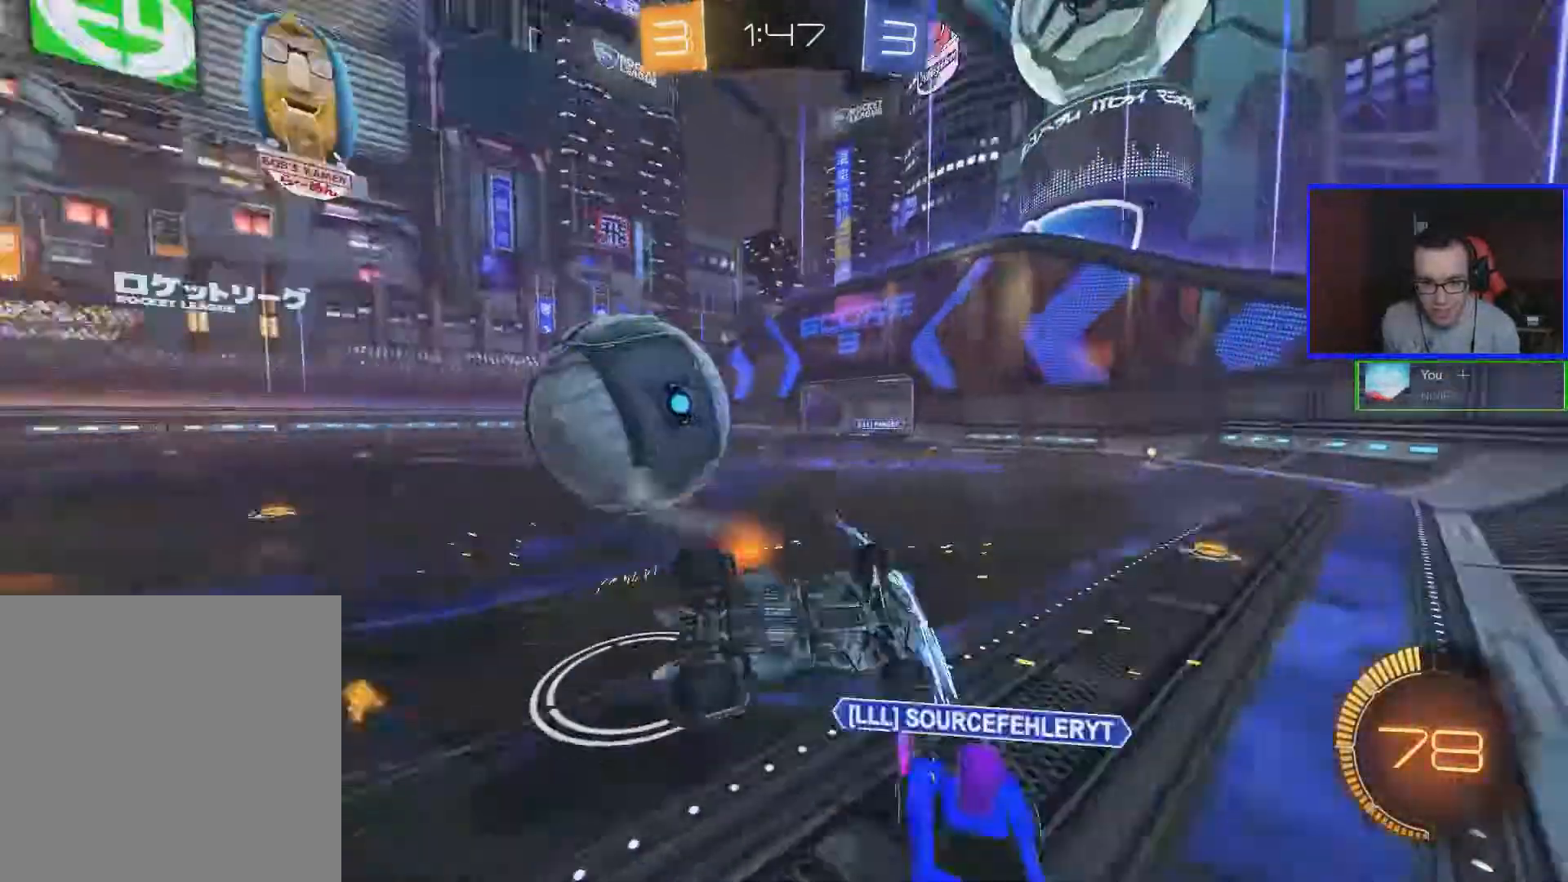
{"buttons": ["R2"], "left_stick": "center", "right_stick": "center", "events": [[233, "L1", "up"], [283, "left_stick", "center"]]}
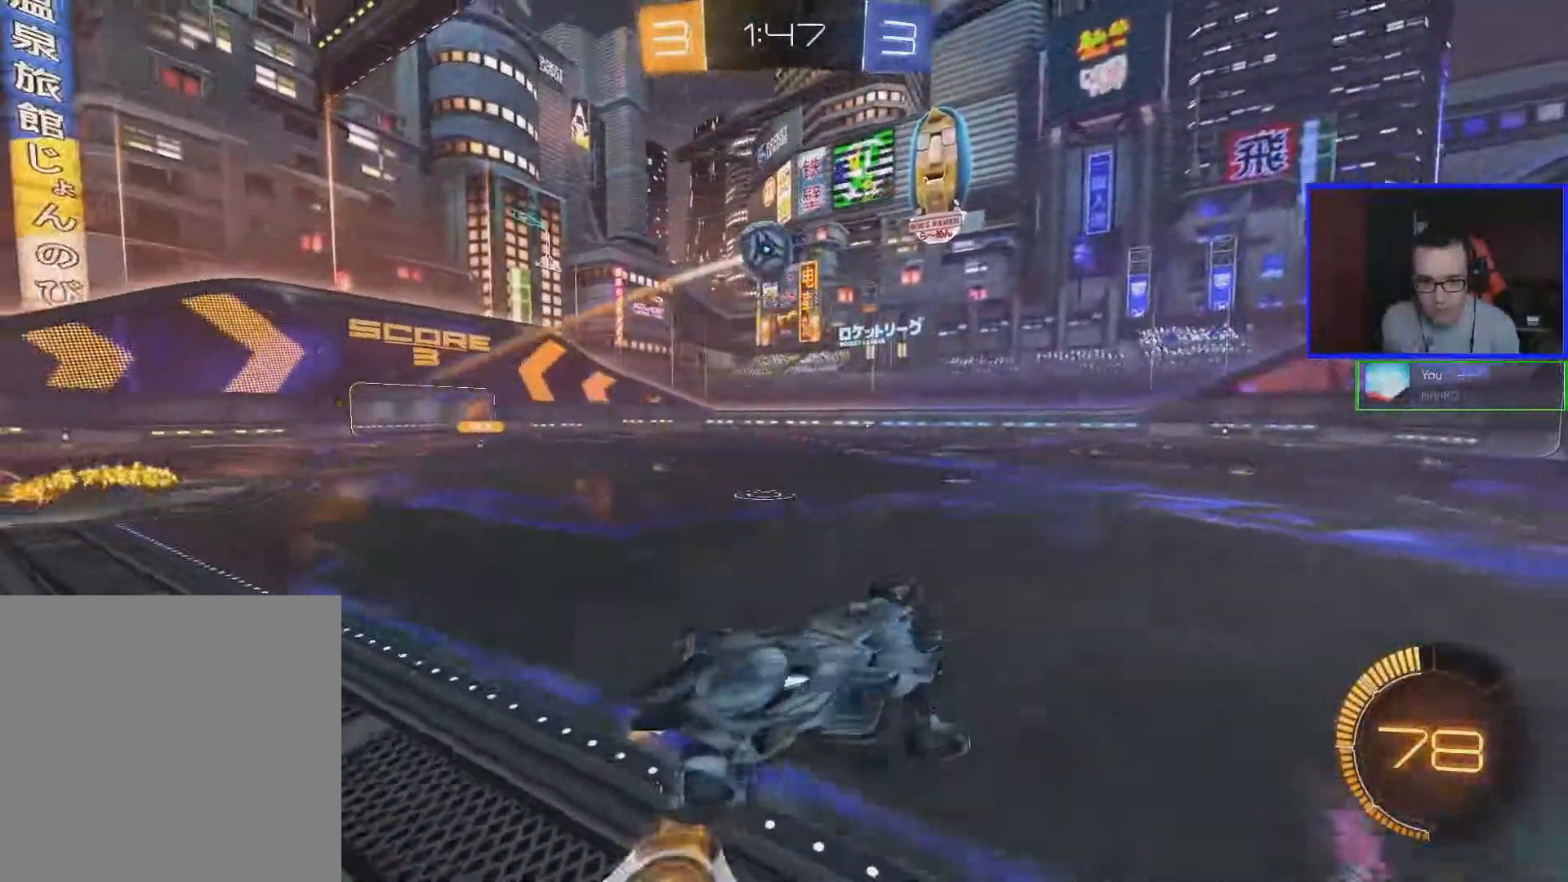
{"buttons": ["L1"], "left_stick": "left", "right_stick": "center", "events": [[267, "left_stick", "left"], [333, "L1", "down"], [383, "R2", "up"]]}
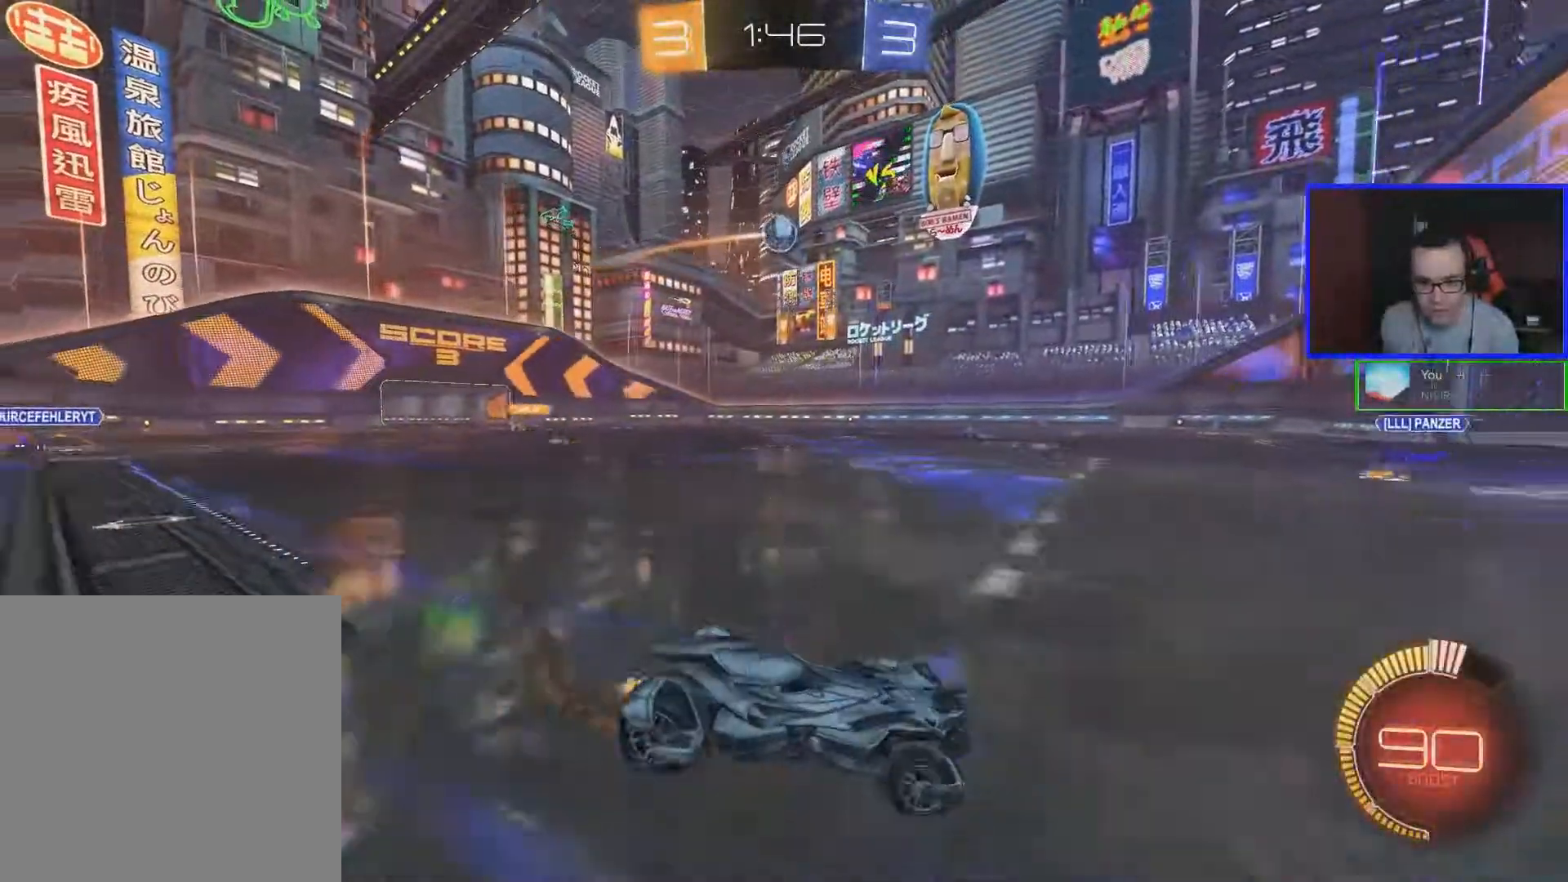
{"buttons": ["R2"], "left_stick": "left", "right_stick": "center", "events": [[233, "L1", "up"], [283, "R2", "down"]]}
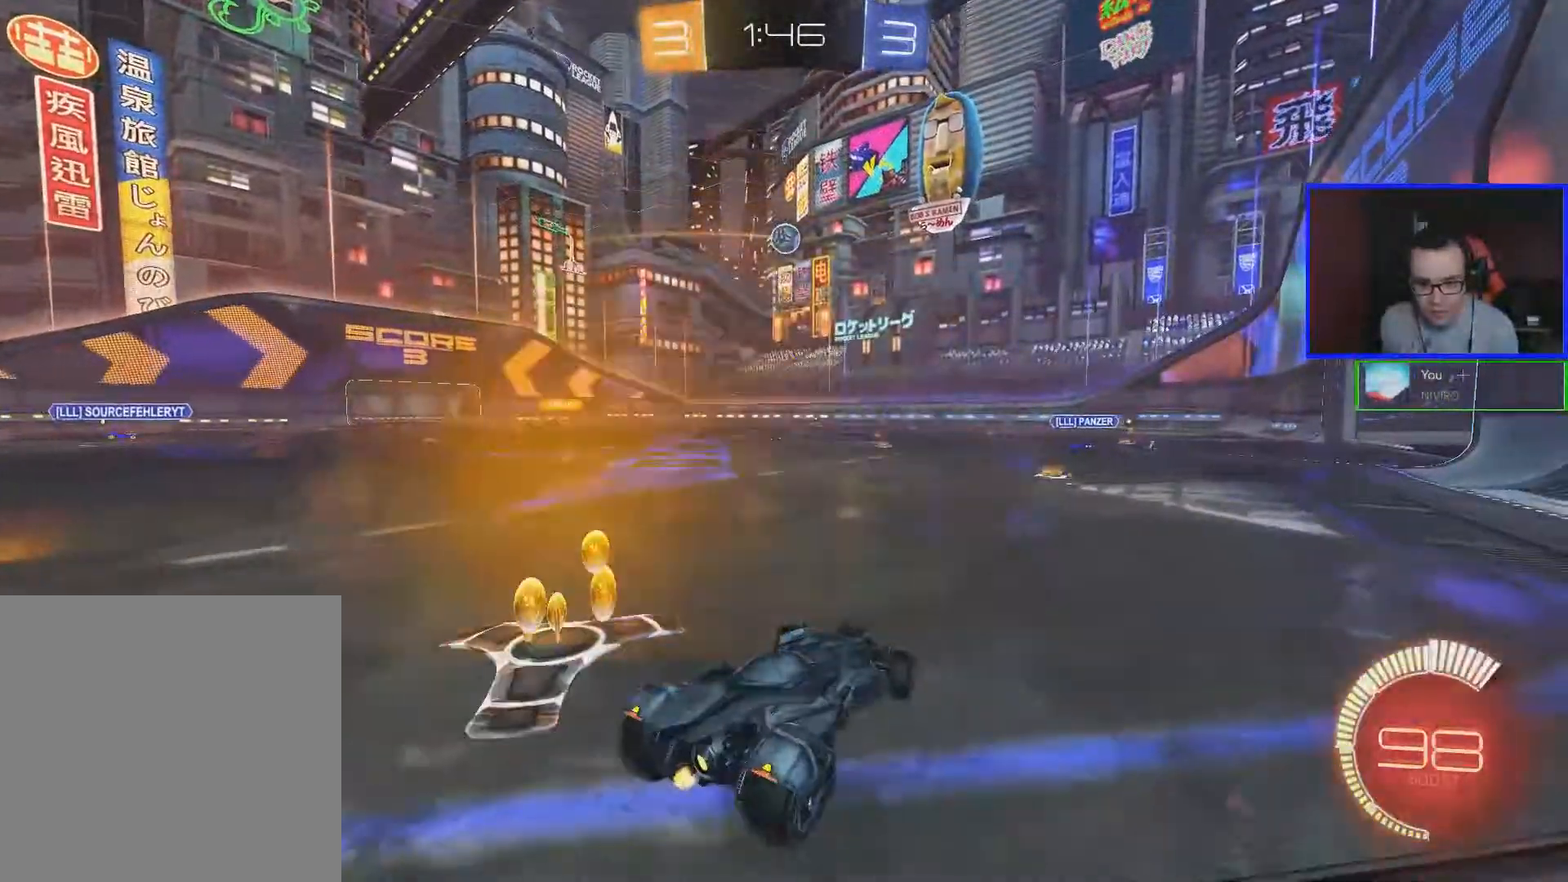
{"buttons": ["A", "B", "R2"], "left_stick": "up", "right_stick": "center", "events": [[233, "B", "down"], [383, "left_stick", "up-left"], [433, "A", "down"], [483, "left_stick", "up"]]}
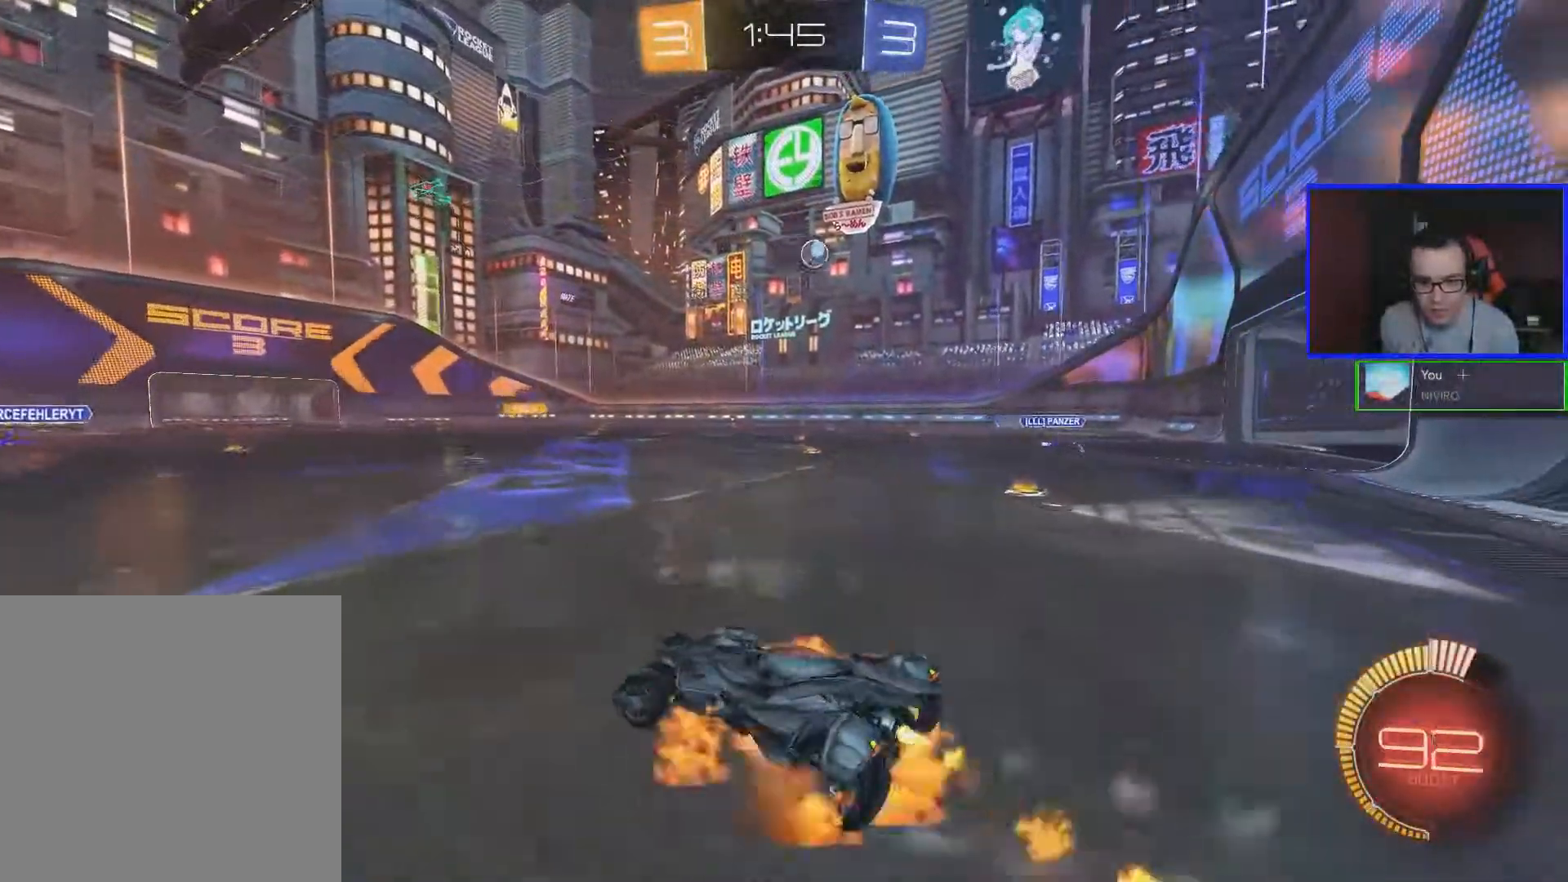
{"buttons": ["R2"], "left_stick": "up", "right_stick": "center", "events": [[183, "A", "up"], [233, "B", "up"]]}
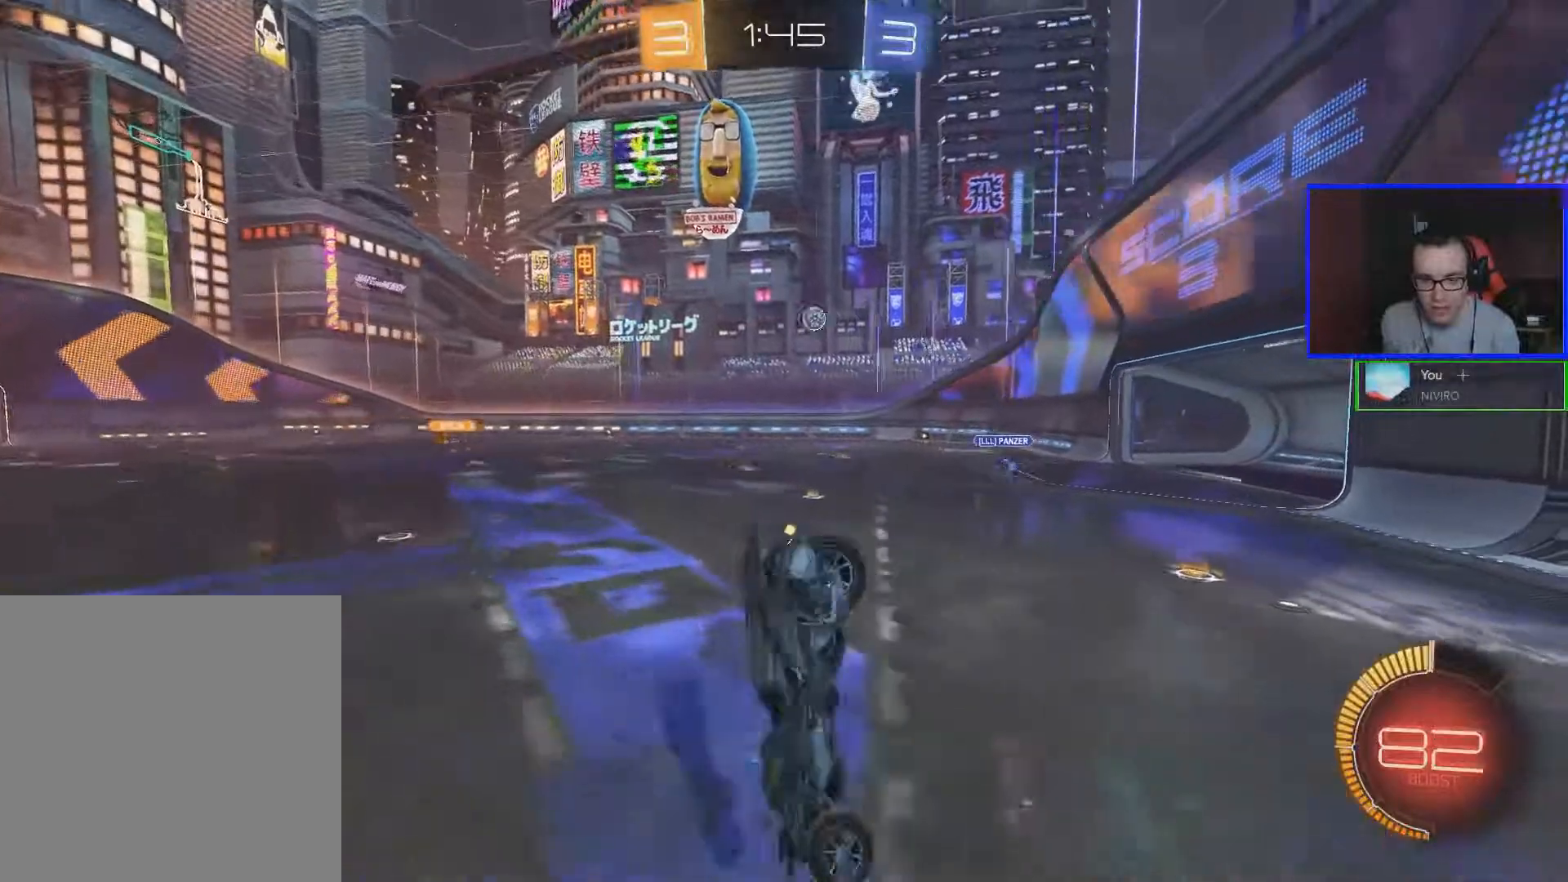
{"buttons": ["R2"], "left_stick": "up", "right_stick": "center", "events": []}
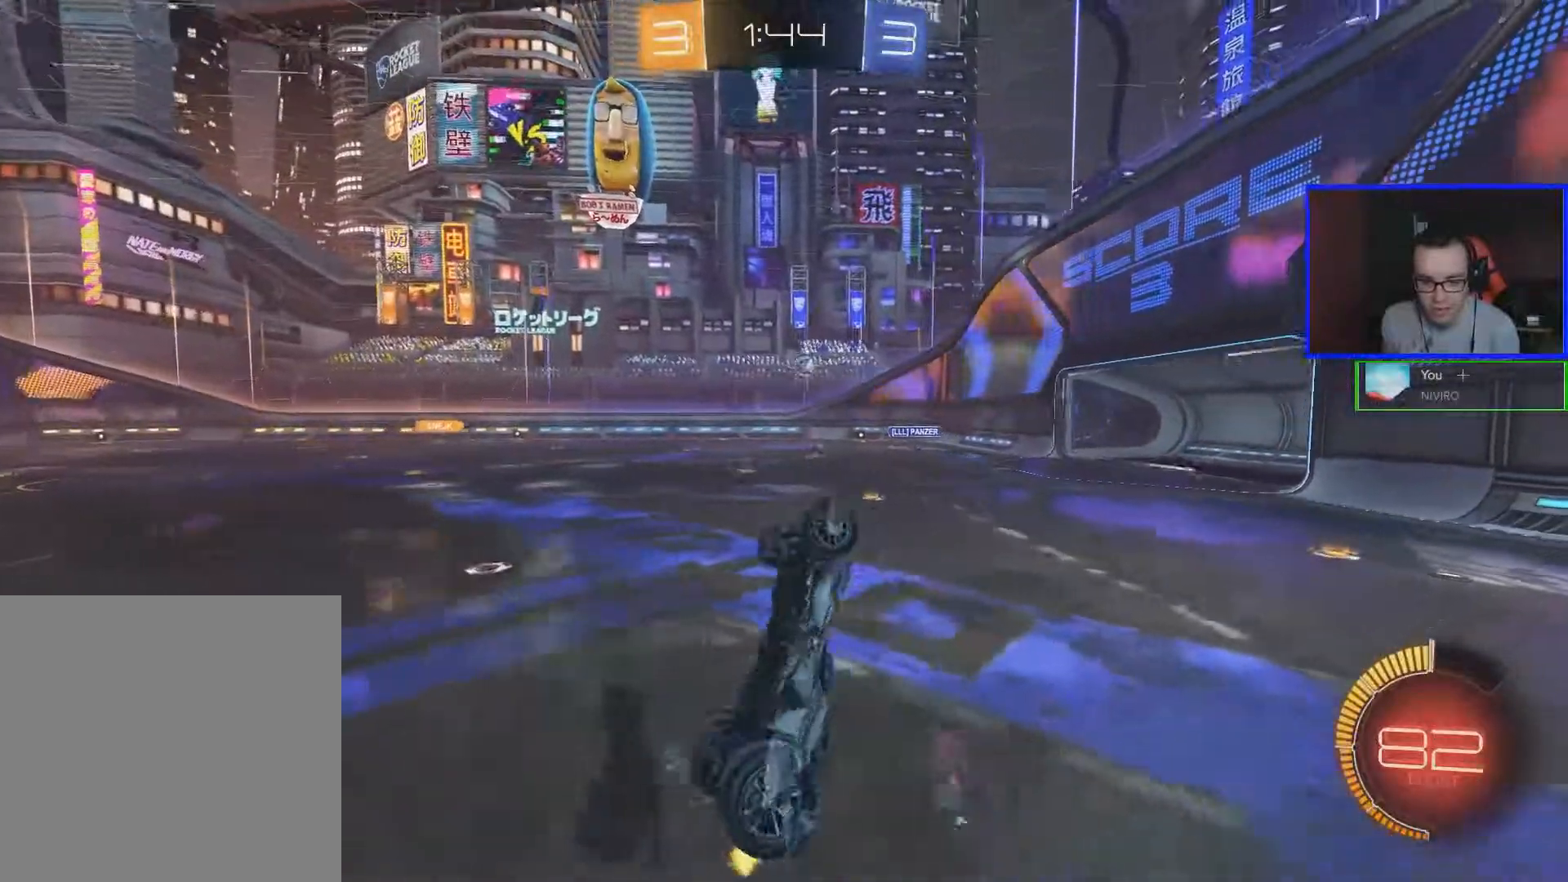
{"buttons": ["A", "R2"], "left_stick": "up", "right_stick": "center", "events": [[317, "A", "down"]]}
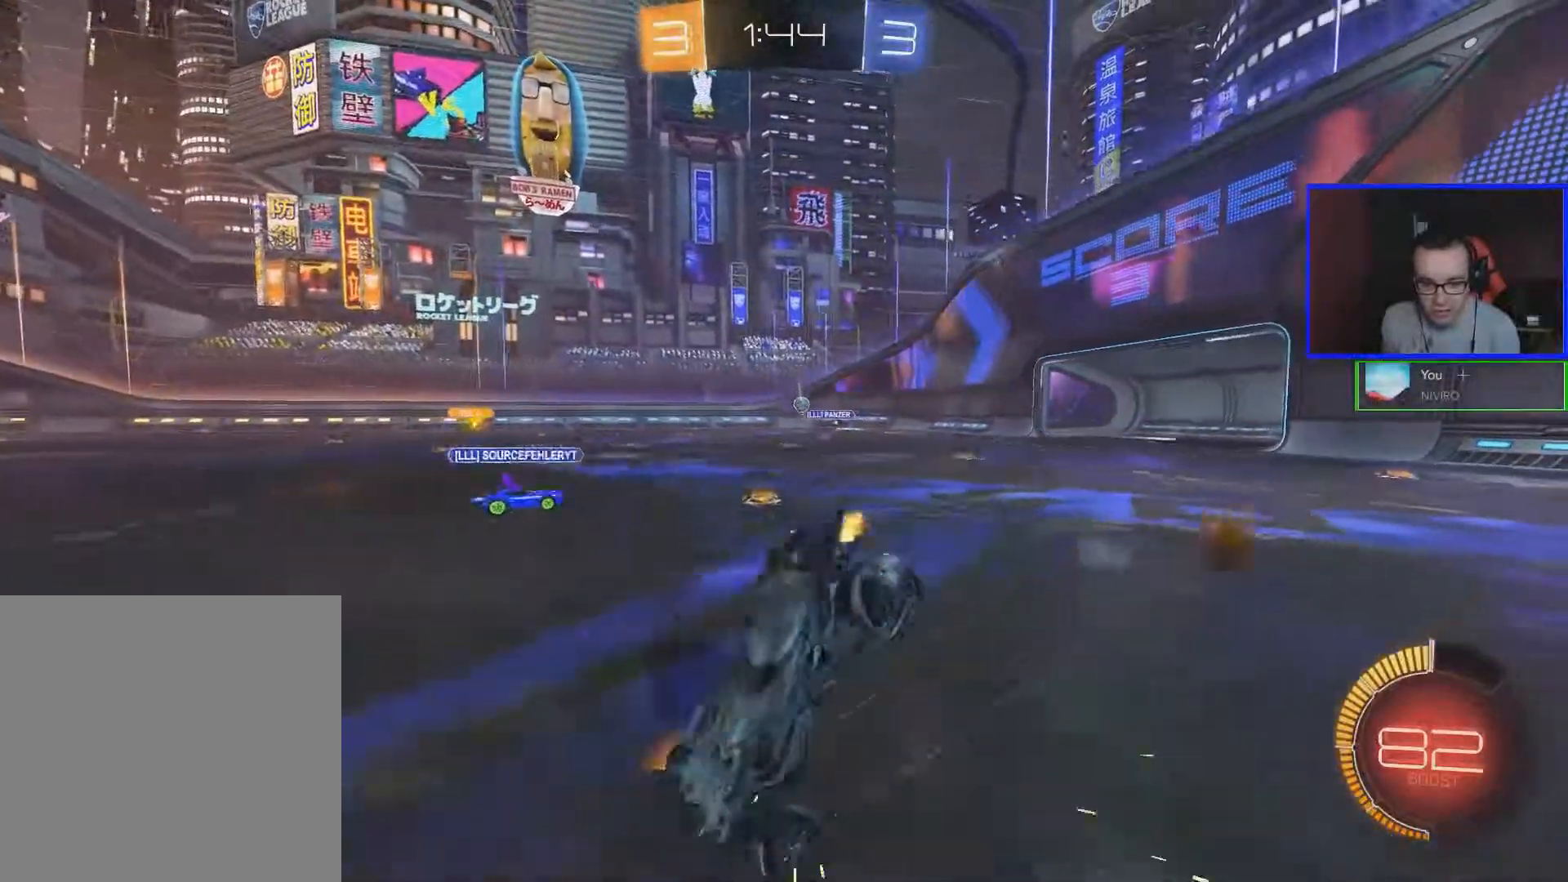
{"buttons": ["R2"], "left_stick": "up", "right_stick": "center", "events": [[317, "A", "up"]]}
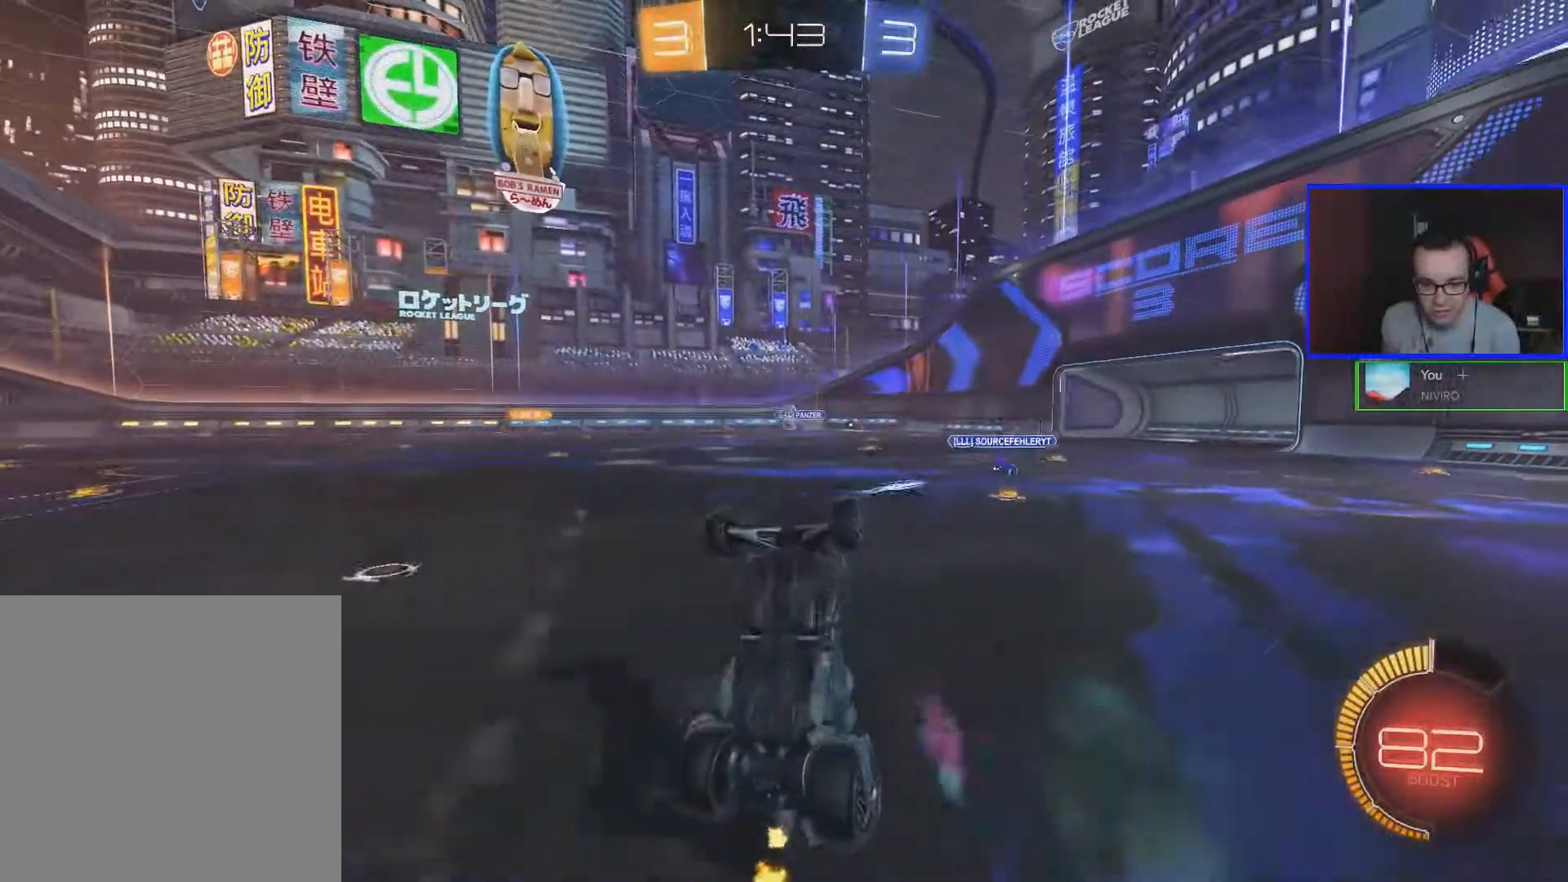
{"buttons": ["R2"], "left_stick": "right", "right_stick": "center", "events": [[367, "left_stick", "right"]]}